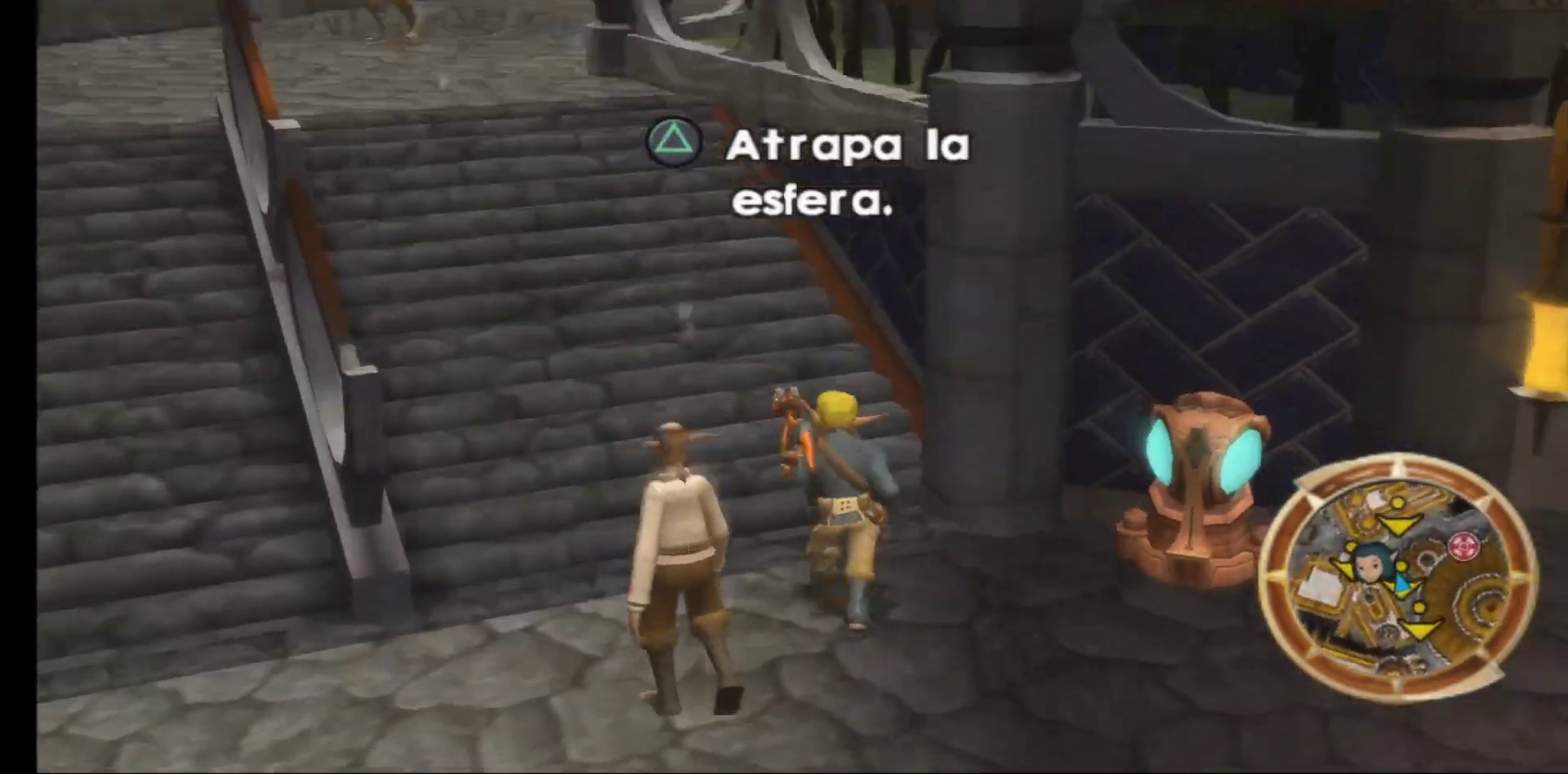
Gameplay with a controller (Xbox layout); each line is a JSON object with the inputs held at the frame after it. "events" lists button and stick changes between this image and that frame as [ms after this image, input, new state], when the widget could be followed in between.
{"buttons": [], "left_stick": "up-left", "right_stick": "center", "events": [[83, "left_stick", "up-left"]]}
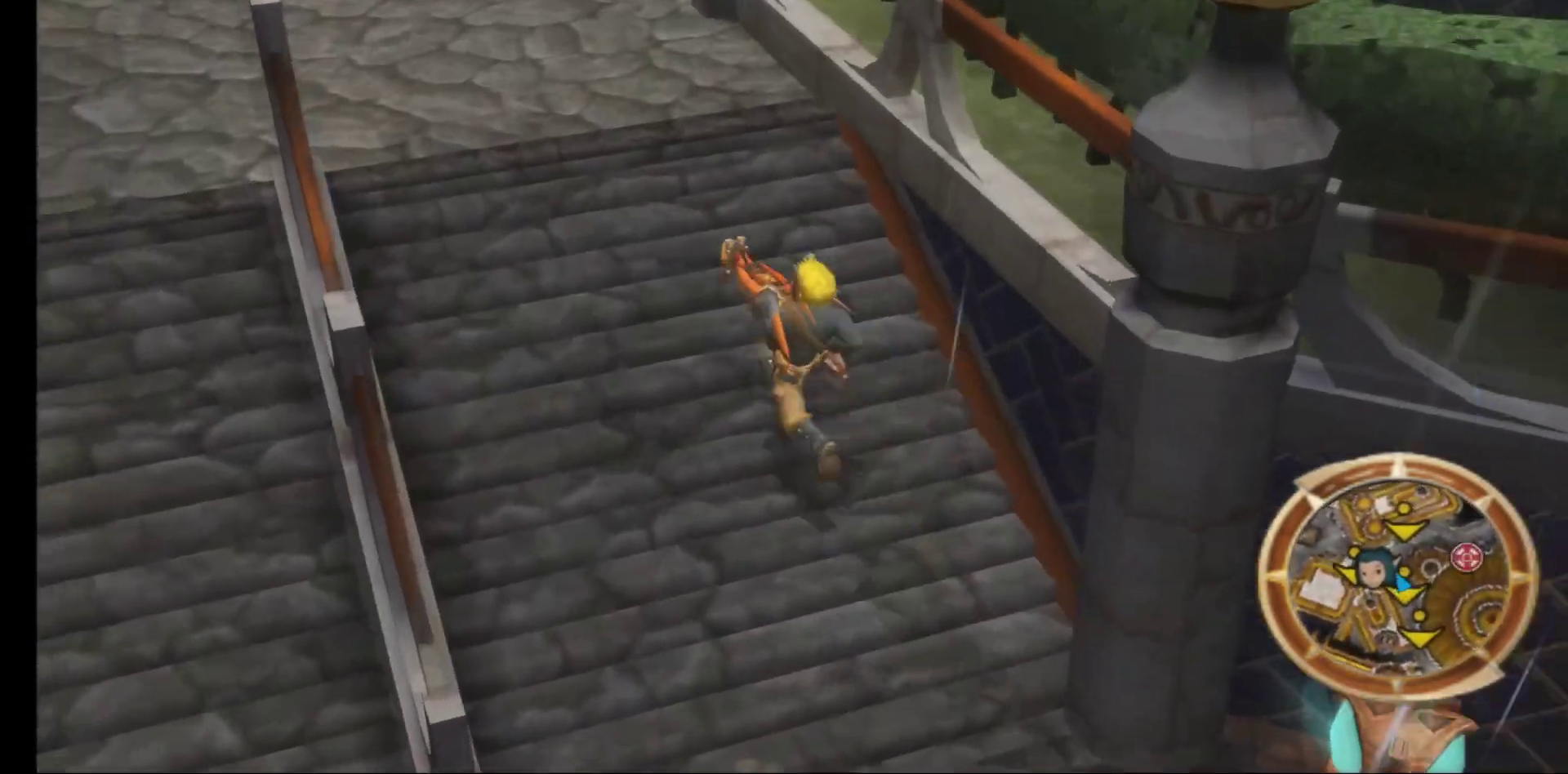
{"buttons": [], "left_stick": "up-left", "right_stick": "up-right", "events": [[300, "right_stick", "up-right"]]}
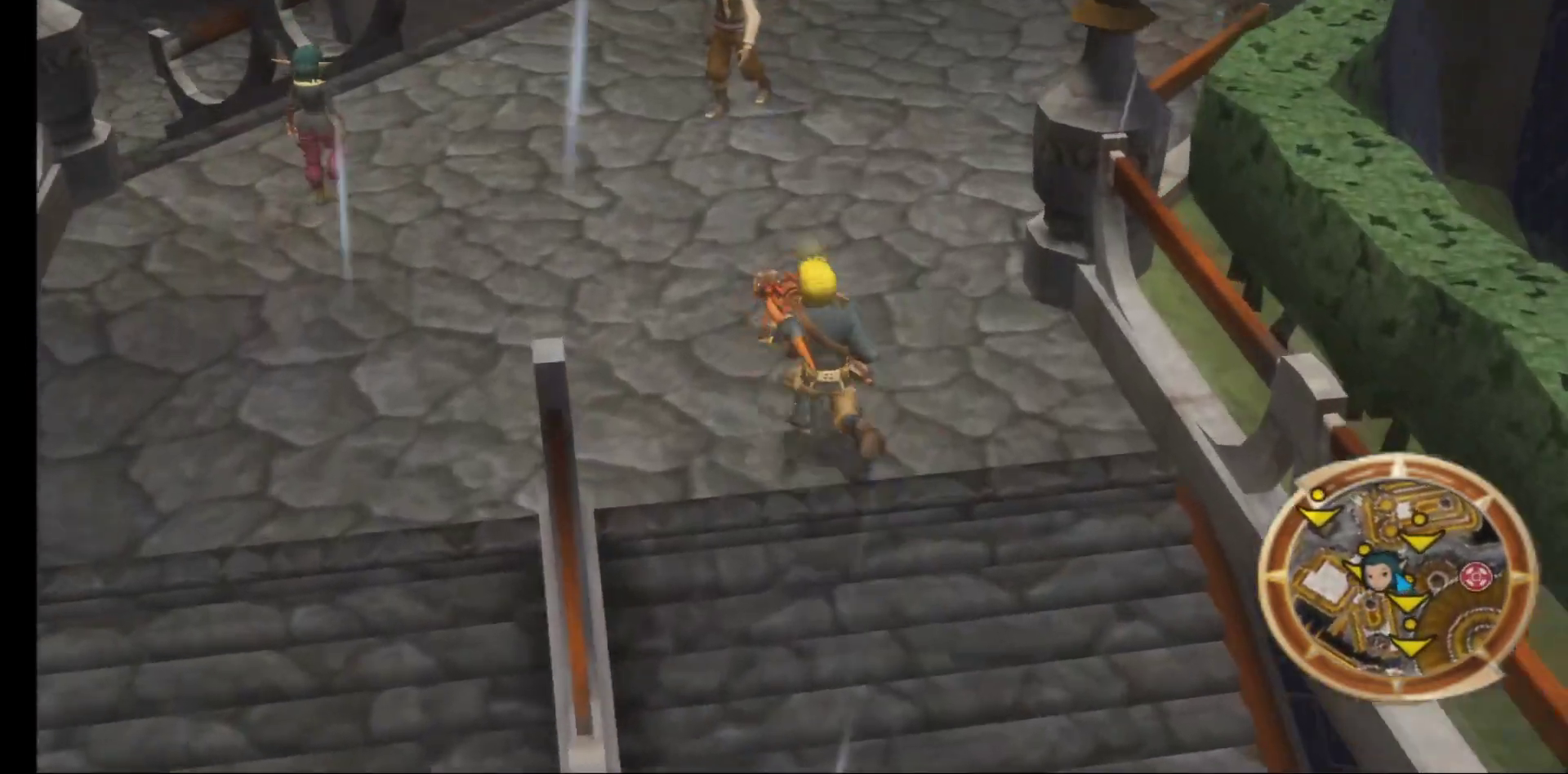
{"buttons": [], "left_stick": "up", "right_stick": "right", "events": [[50, "right_stick", "center"], [200, "left_stick", "up"], [367, "right_stick", "right"]]}
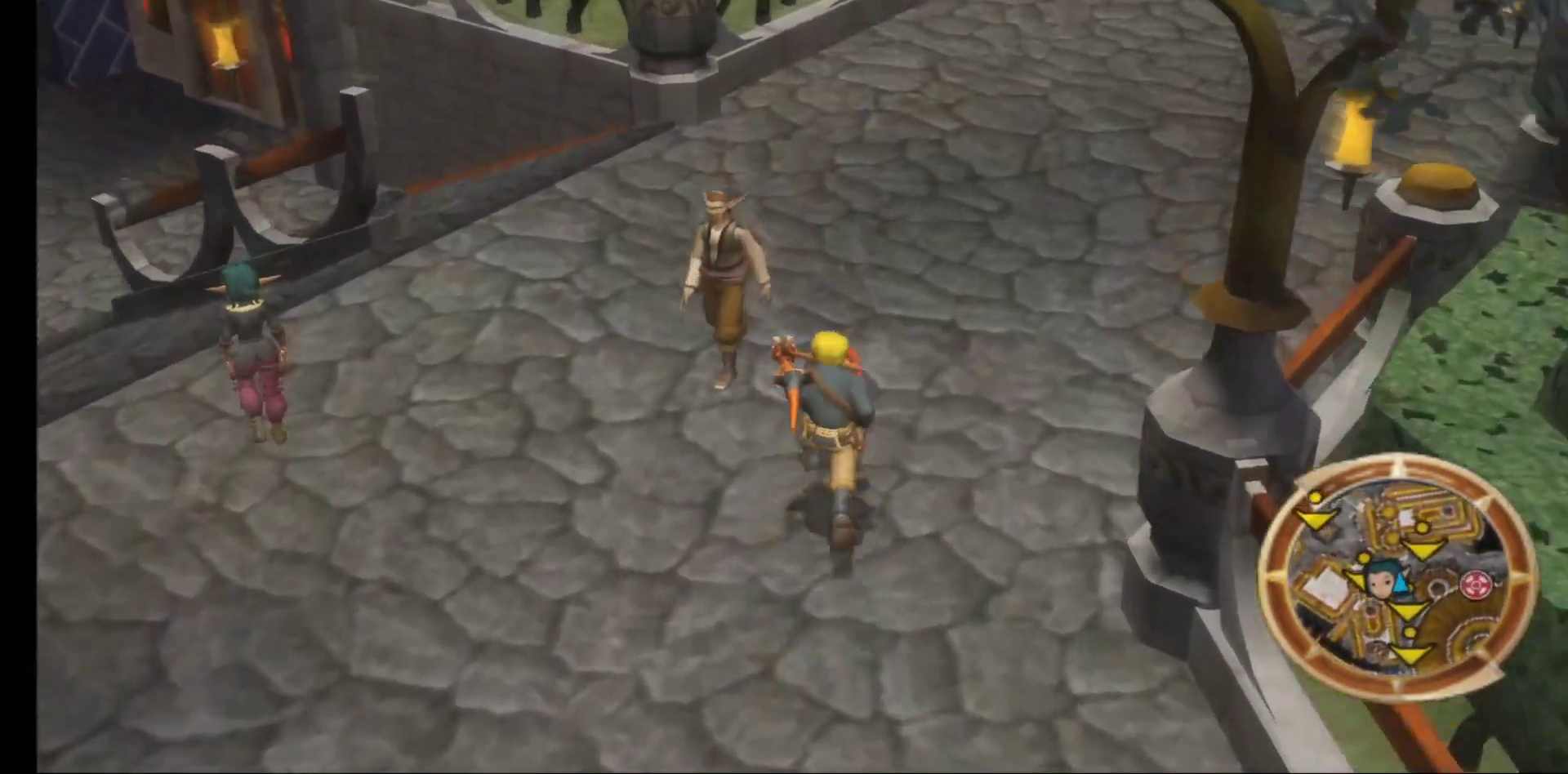
{"buttons": [], "left_stick": "up", "right_stick": "center", "events": [[50, "right_stick", "up"], [183, "right_stick", "center"]]}
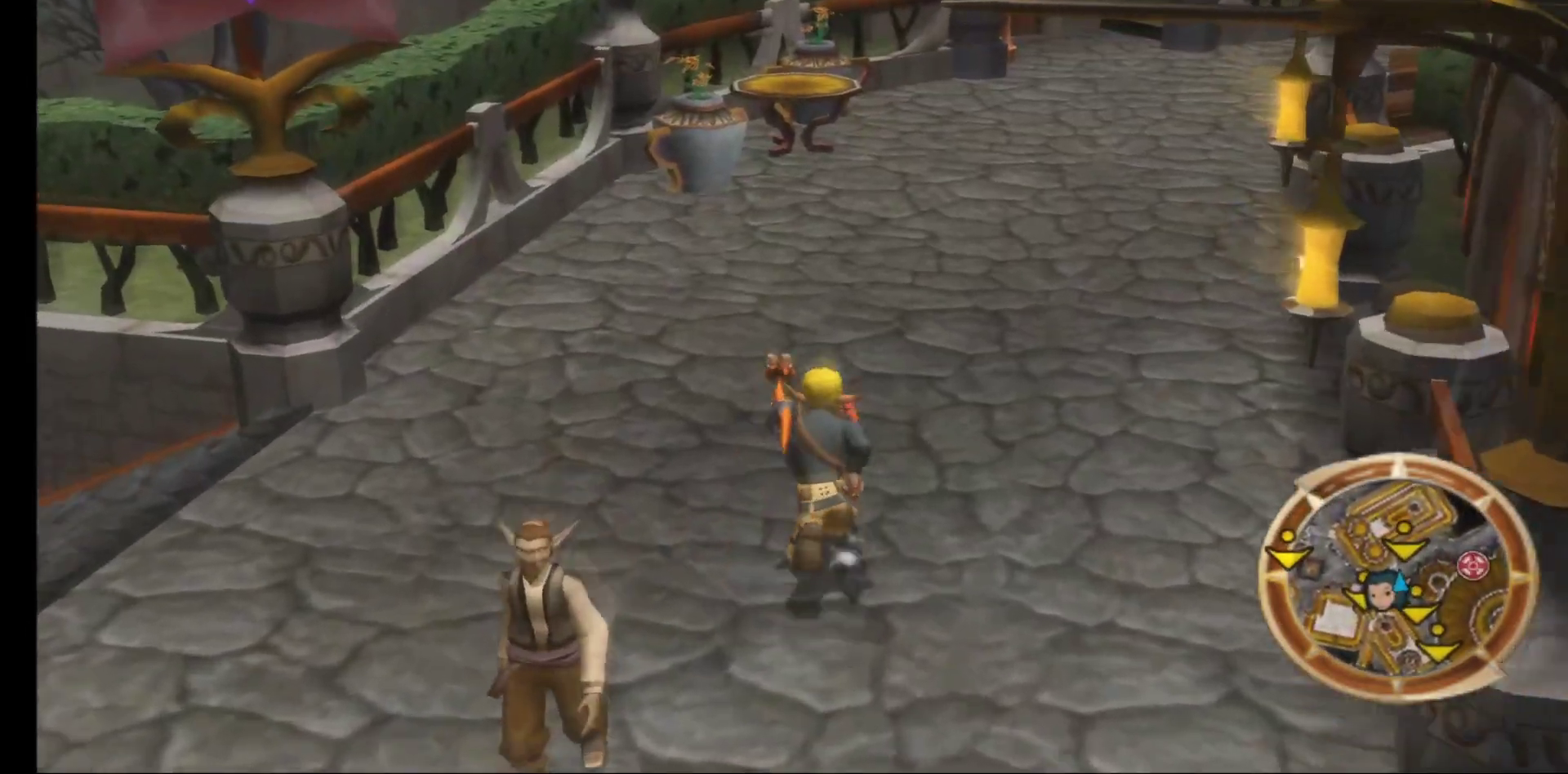
{"buttons": [], "left_stick": "up", "right_stick": "center", "events": []}
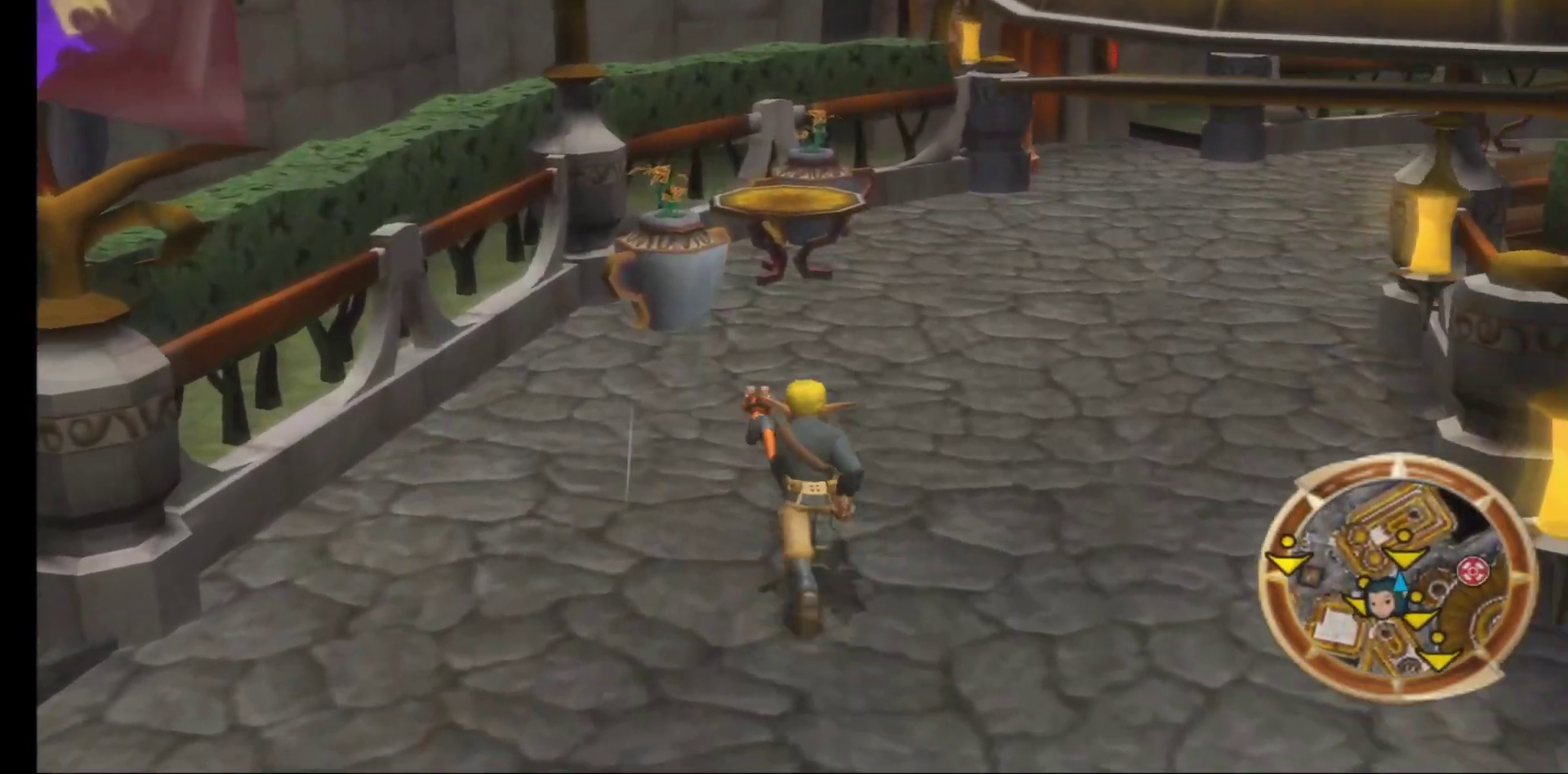
{"buttons": [], "left_stick": "up-right", "right_stick": "right", "events": [[267, "left_stick", "up-right"], [500, "right_stick", "right"]]}
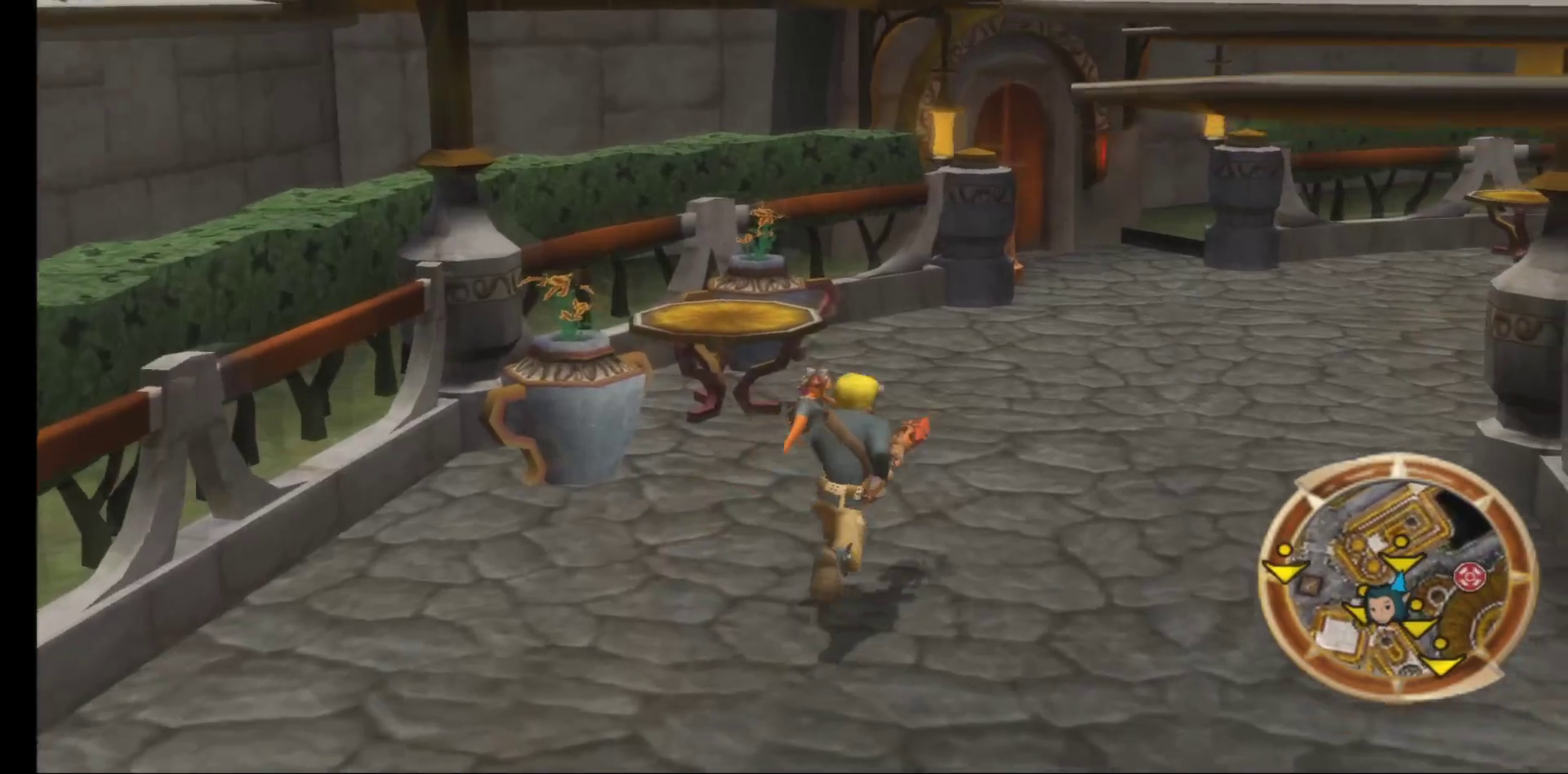
{"buttons": [], "left_stick": "up-left", "right_stick": "up-right", "events": [[83, "left_stick", "up"], [300, "right_stick", "center"], [350, "left_stick", "up-left"], [500, "right_stick", "up-right"]]}
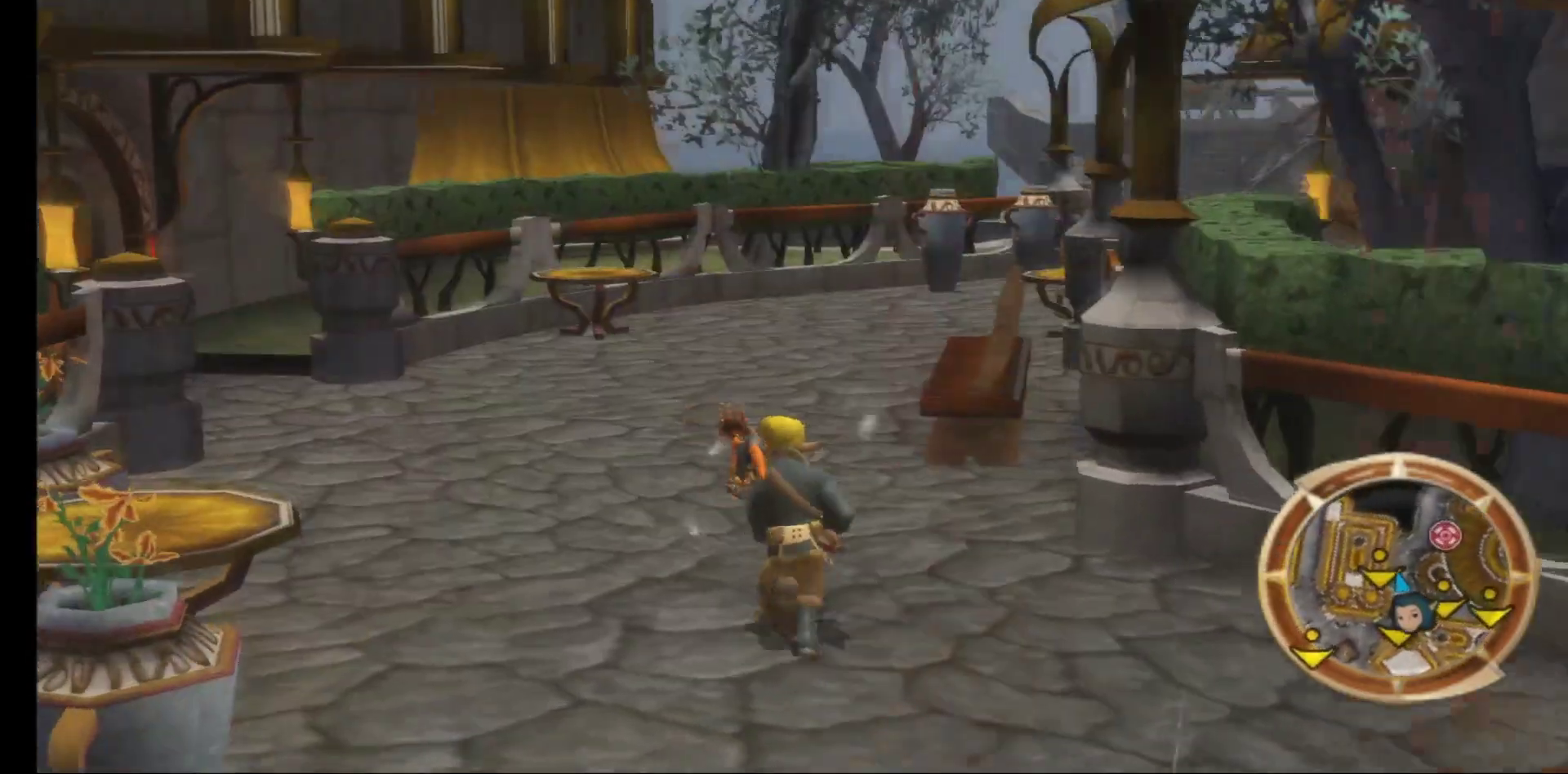
{"buttons": [], "left_stick": "up-left", "right_stick": "center", "events": [[100, "right_stick", "center"]]}
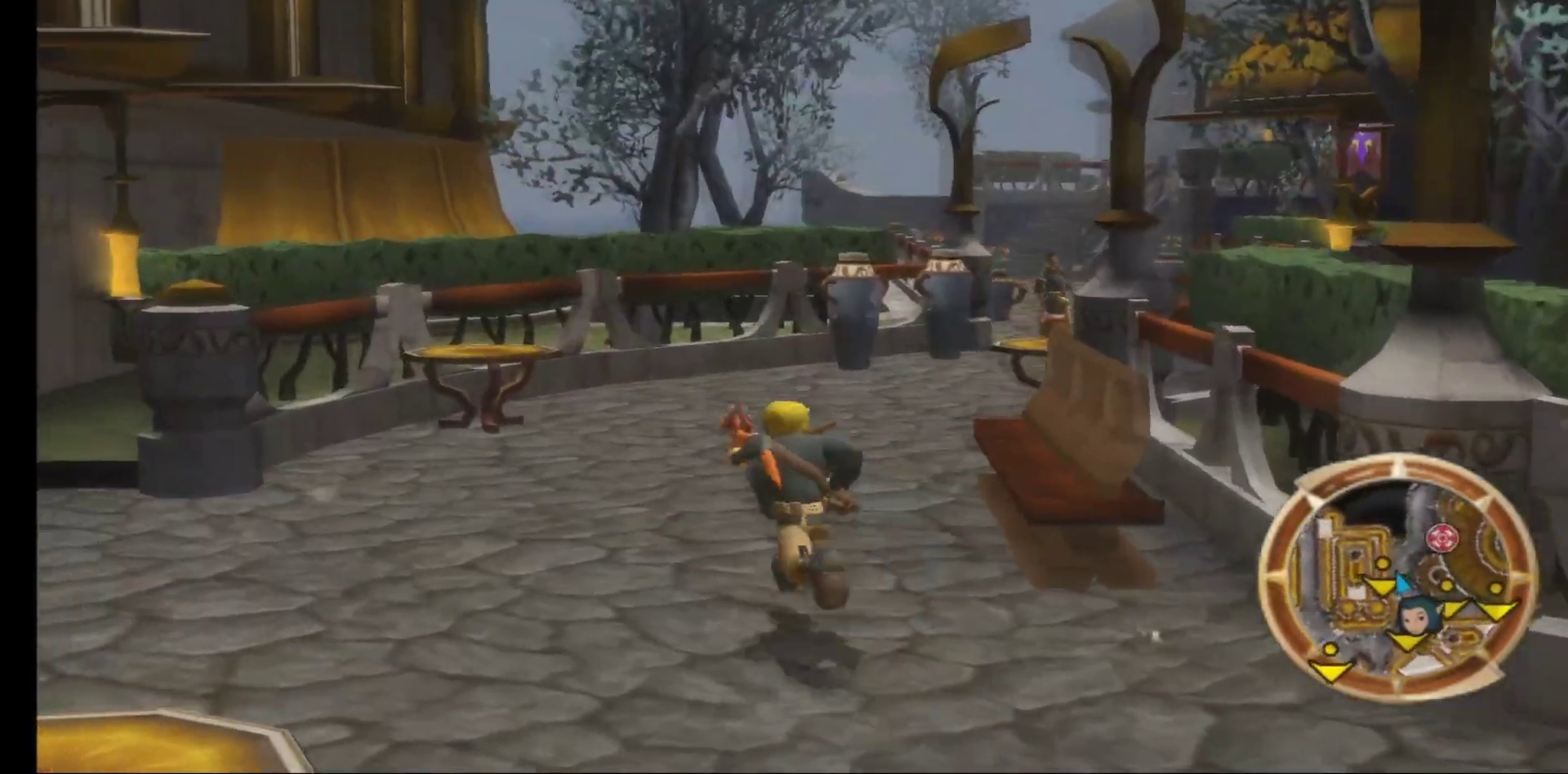
{"buttons": [], "left_stick": "up-left", "right_stick": "center", "events": [[100, "right_stick", "right"], [367, "right_stick", "center"]]}
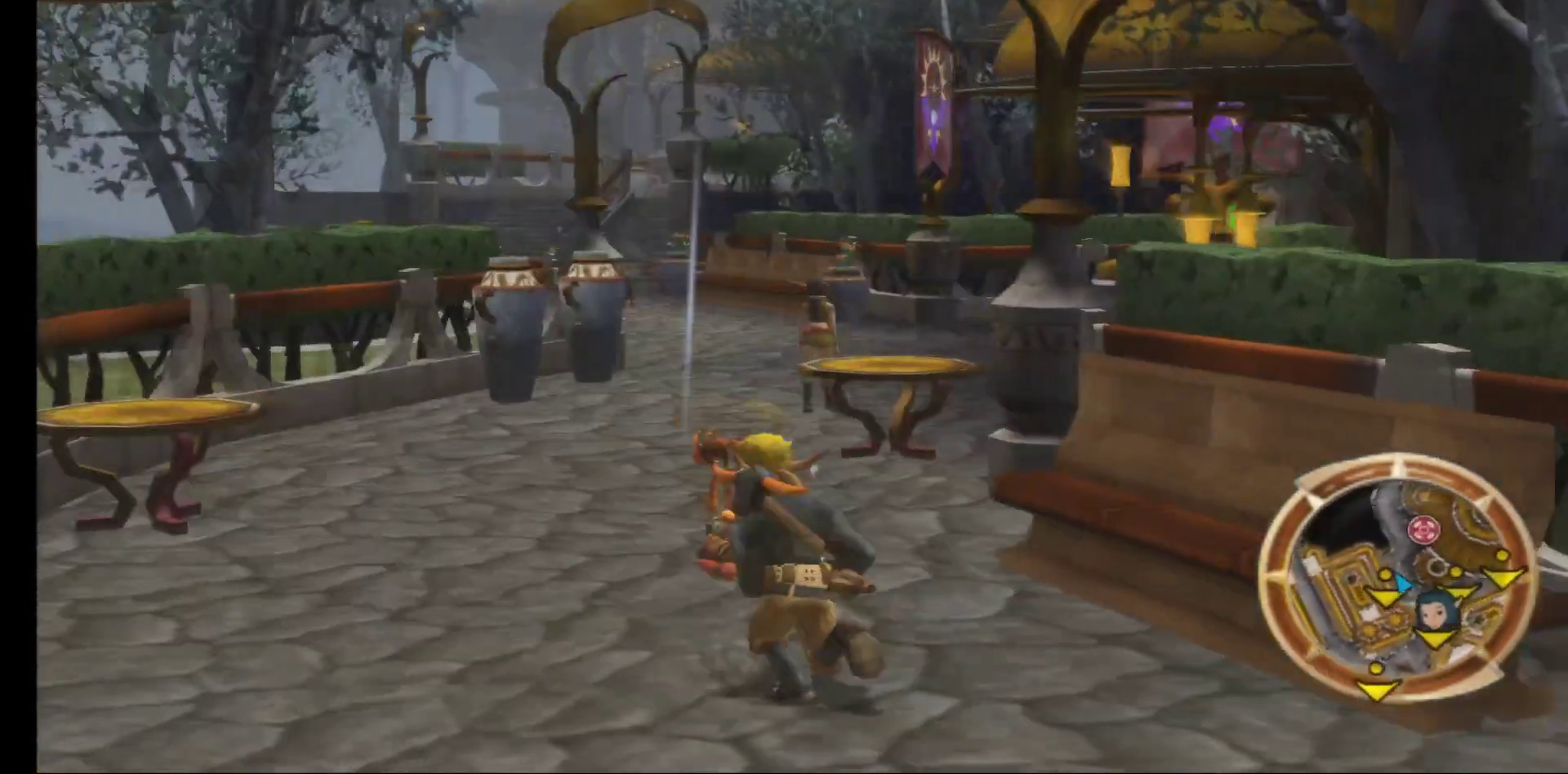
{"buttons": [], "left_stick": "up-left", "right_stick": "right", "events": [[333, "right_stick", "right"]]}
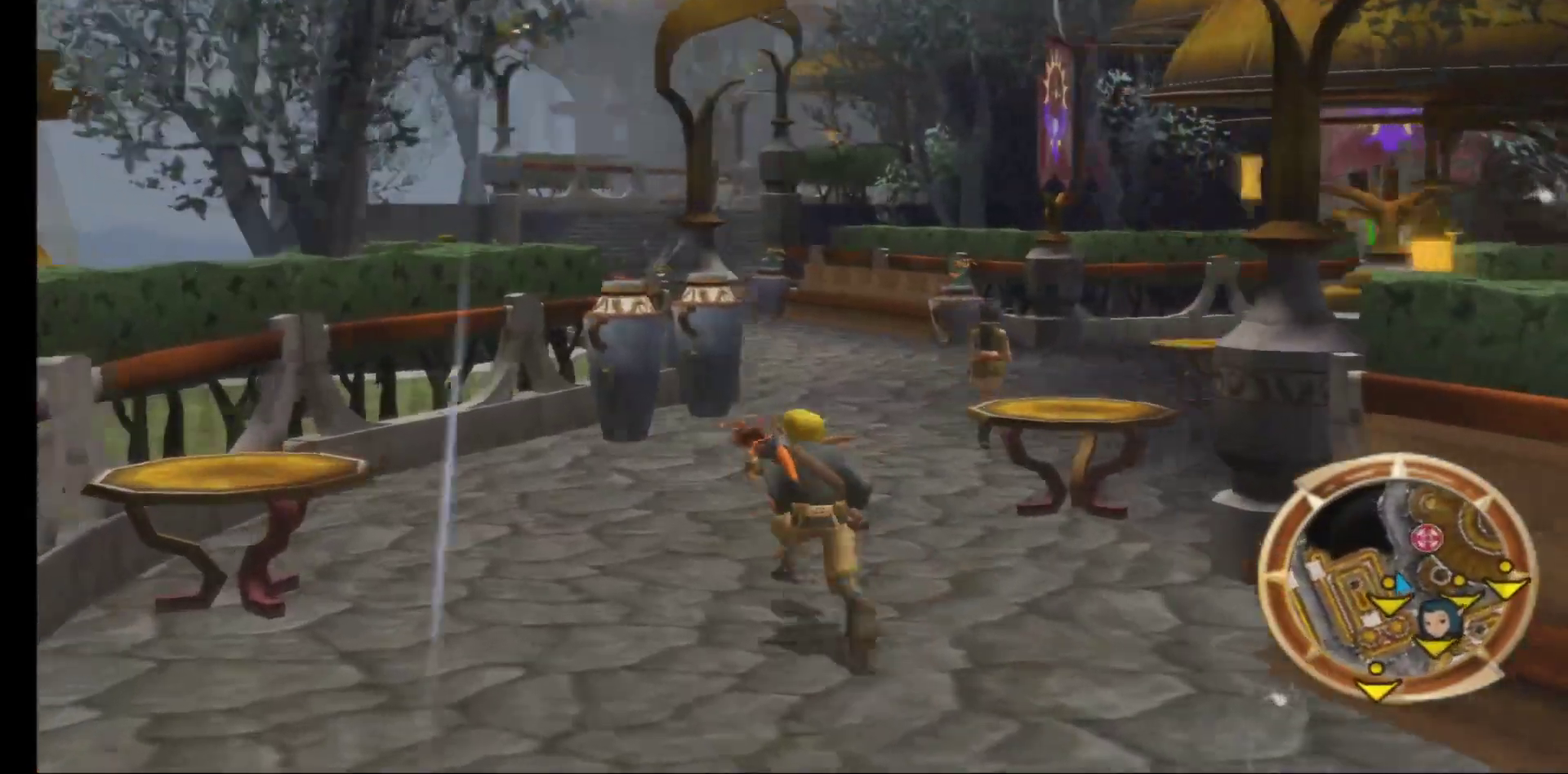
{"buttons": [], "left_stick": "up-left", "right_stick": "center", "events": [[67, "right_stick", "center"]]}
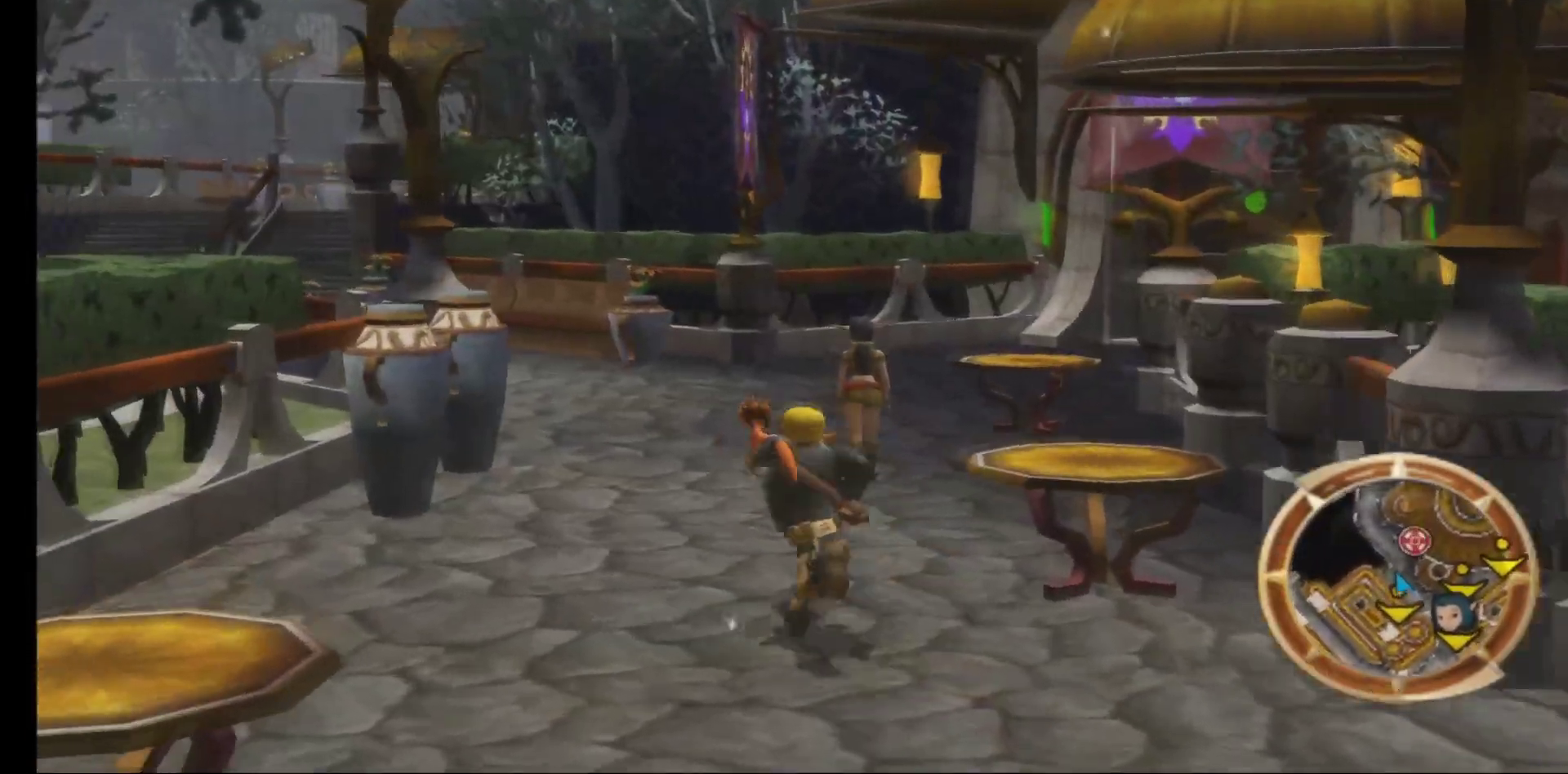
{"buttons": [], "left_stick": "up-left", "right_stick": "center", "events": [[117, "right_stick", "right"], [383, "right_stick", "center"]]}
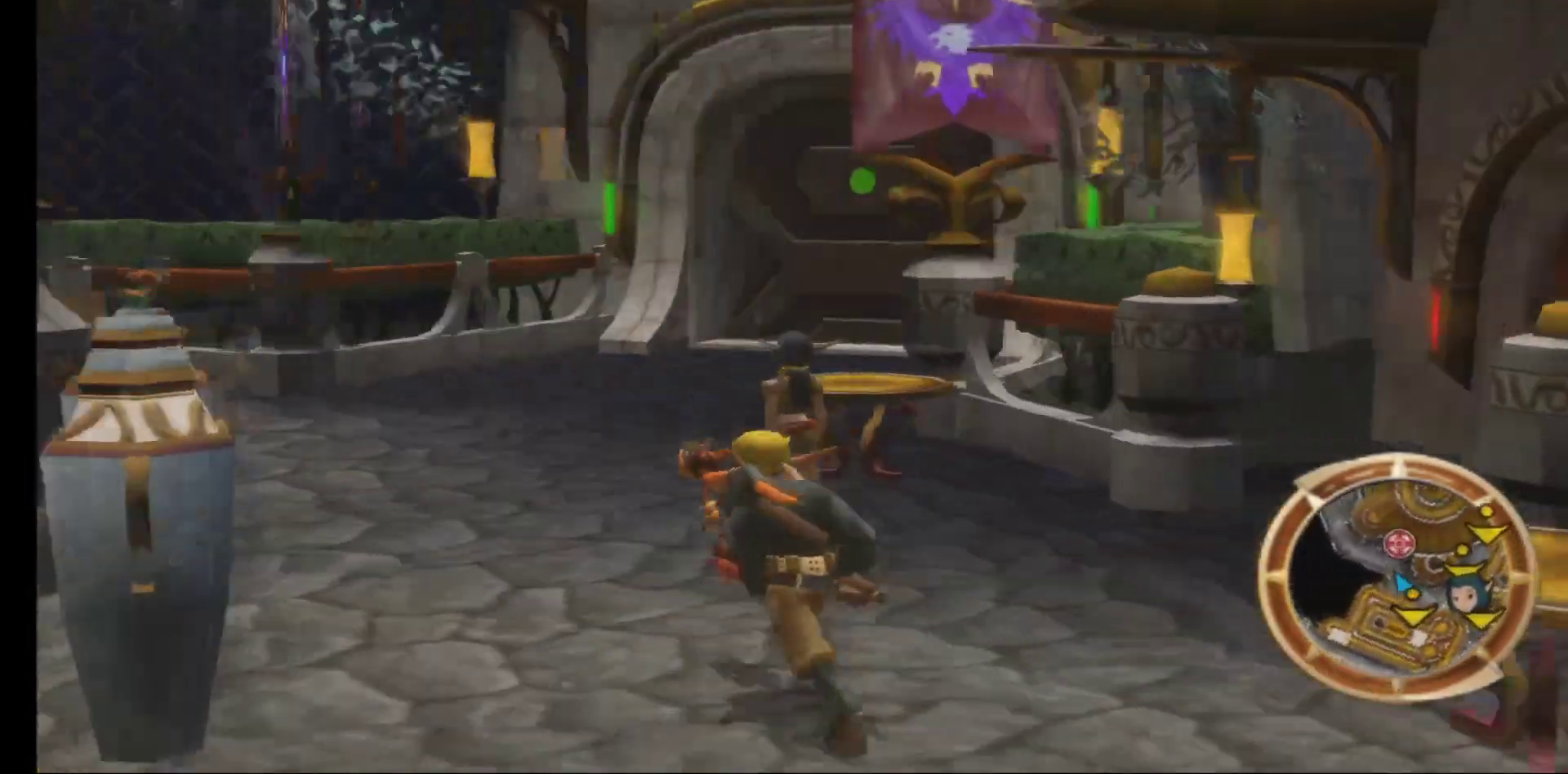
{"buttons": [], "left_stick": "up-left", "right_stick": "center", "events": []}
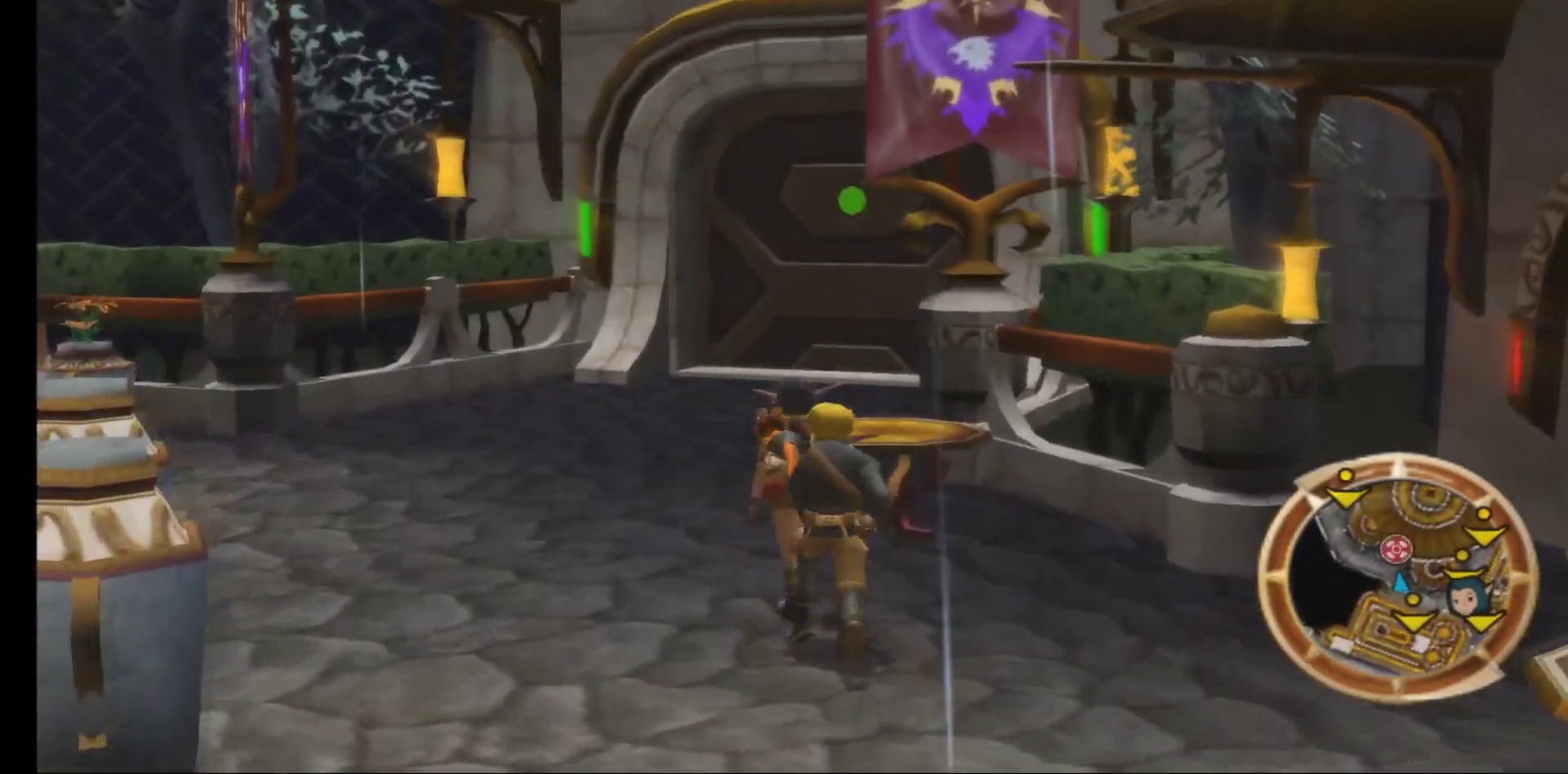
{"buttons": [], "left_stick": "left", "right_stick": "center", "events": [[467, "left_stick", "left"]]}
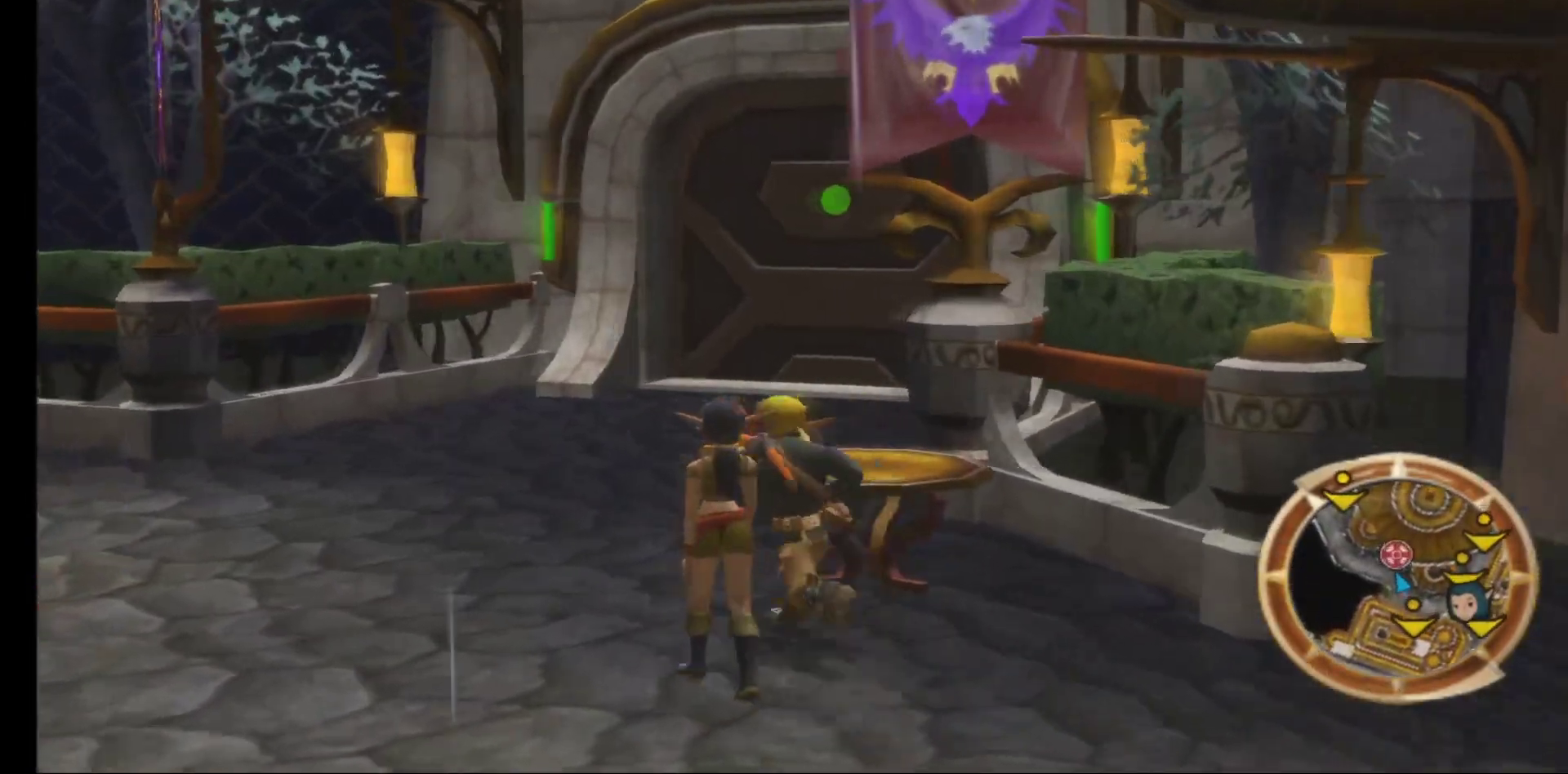
{"buttons": [], "left_stick": "up", "right_stick": "center", "events": [[233, "left_stick", "up"]]}
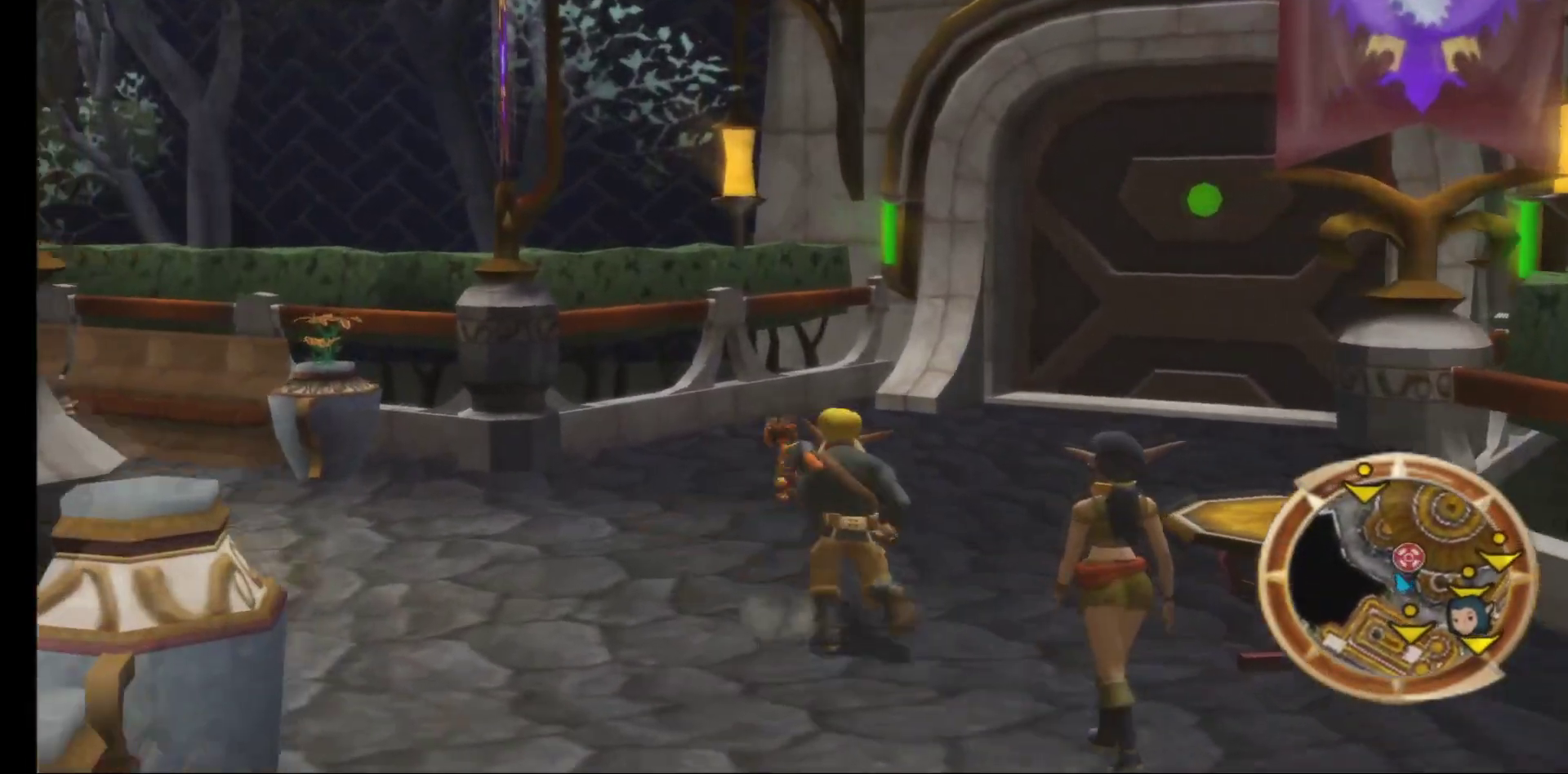
{"buttons": [], "left_stick": "up", "right_stick": "right", "events": [[433, "right_stick", "right"]]}
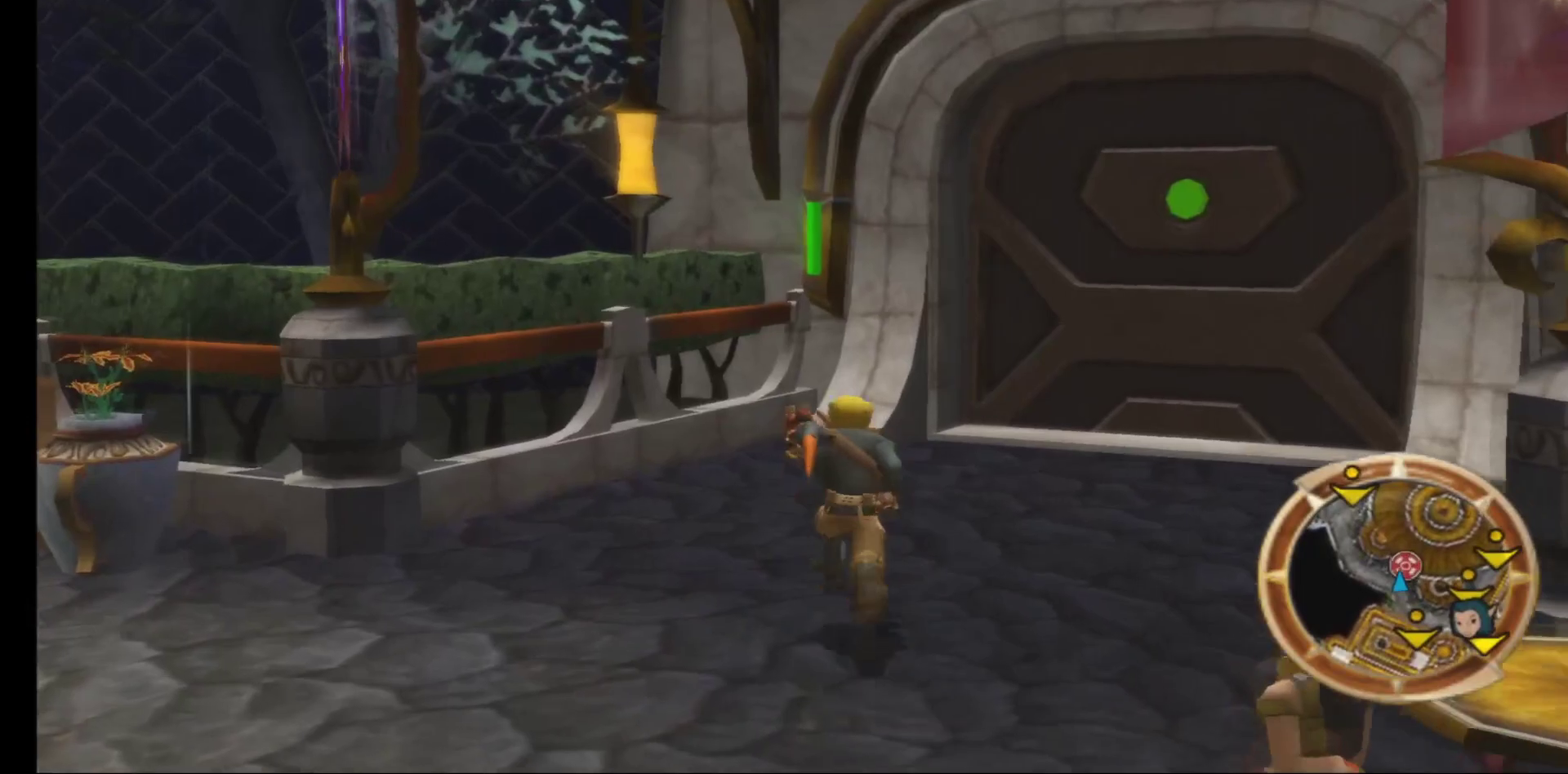
{"buttons": [], "left_stick": "up", "right_stick": "center", "events": [[117, "right_stick", "center"]]}
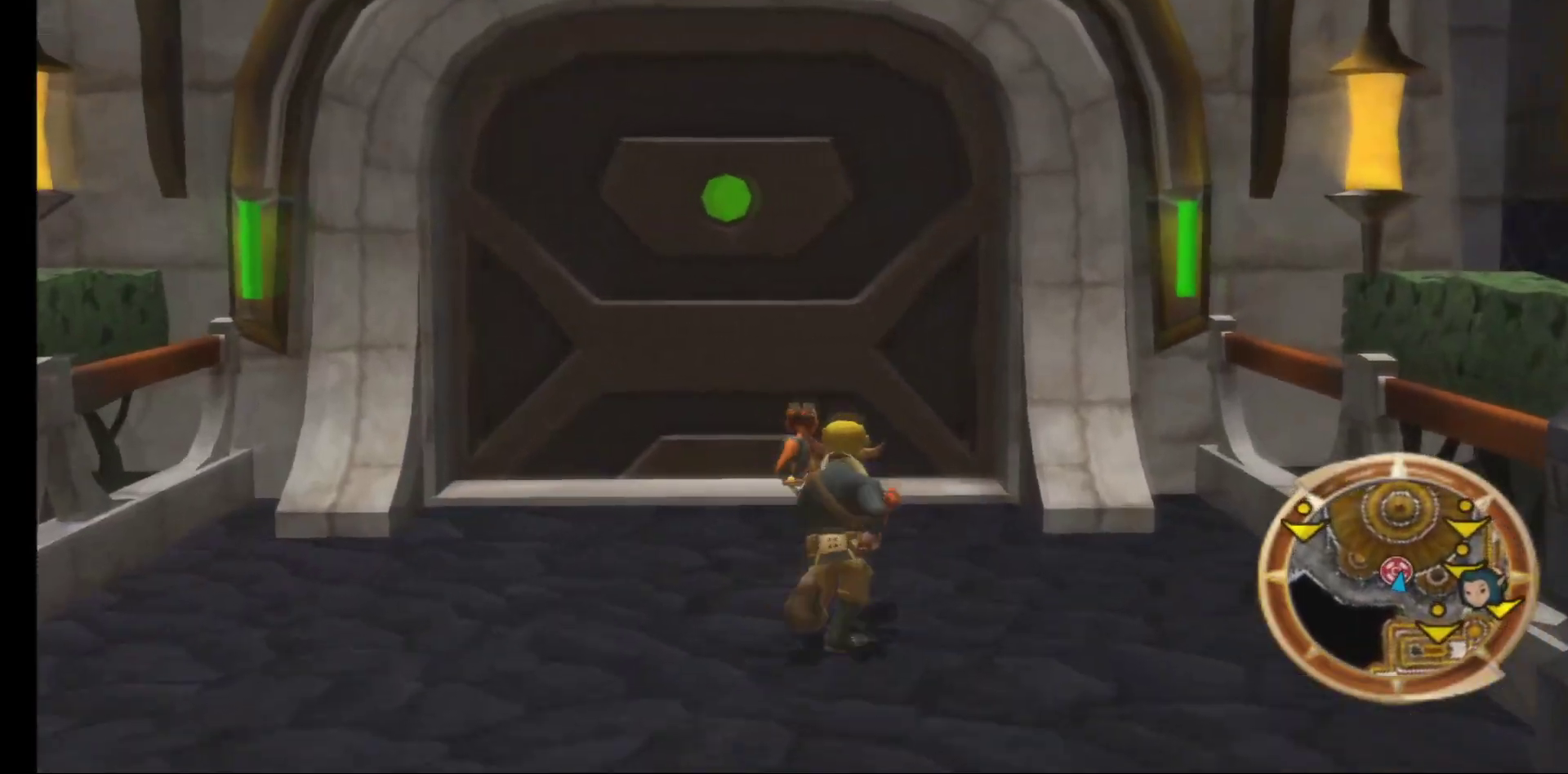
{"buttons": [], "left_stick": "up", "right_stick": "center", "events": []}
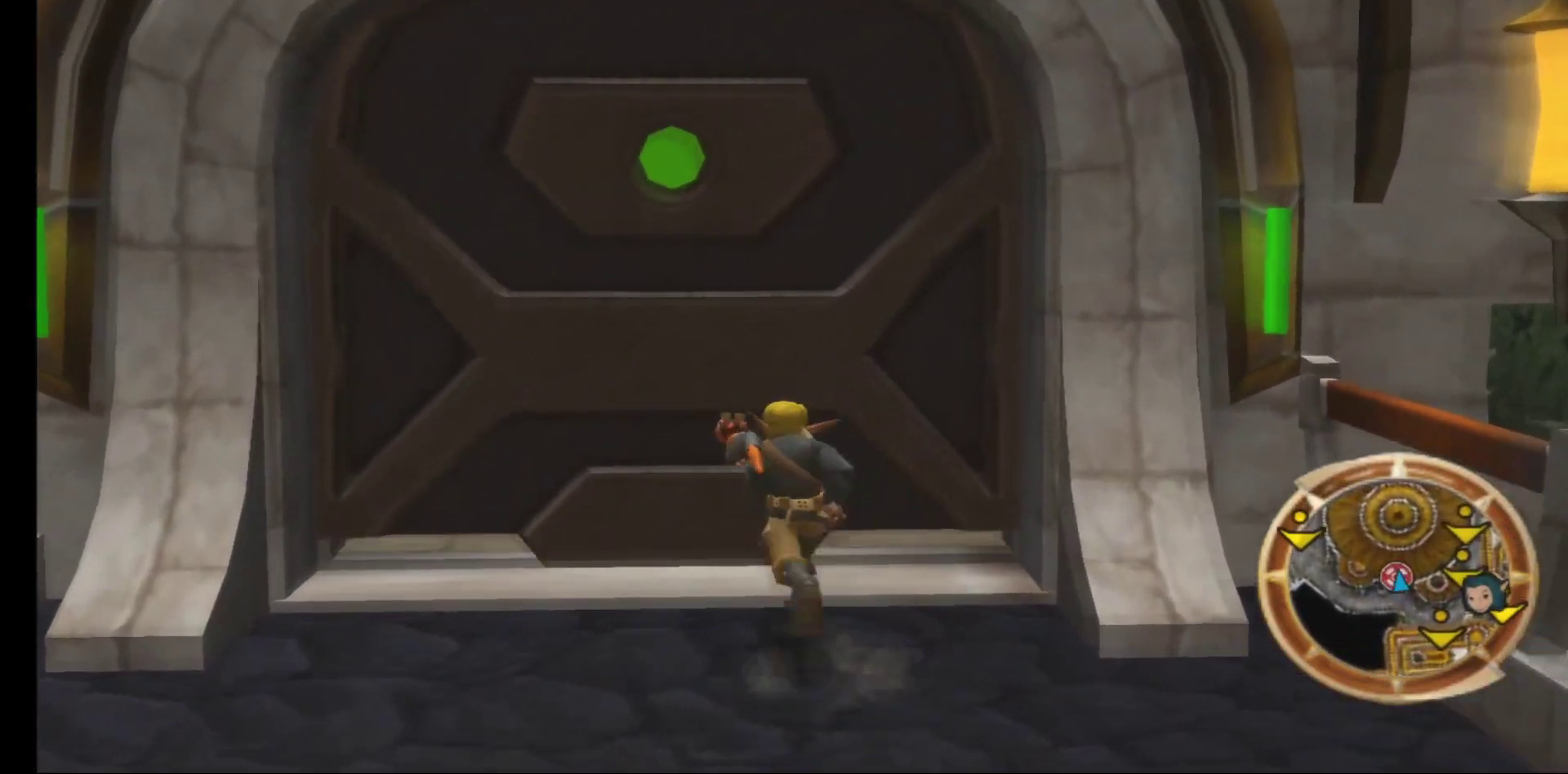
{"buttons": [], "left_stick": "center", "right_stick": "center", "events": [[267, "left_stick", "center"]]}
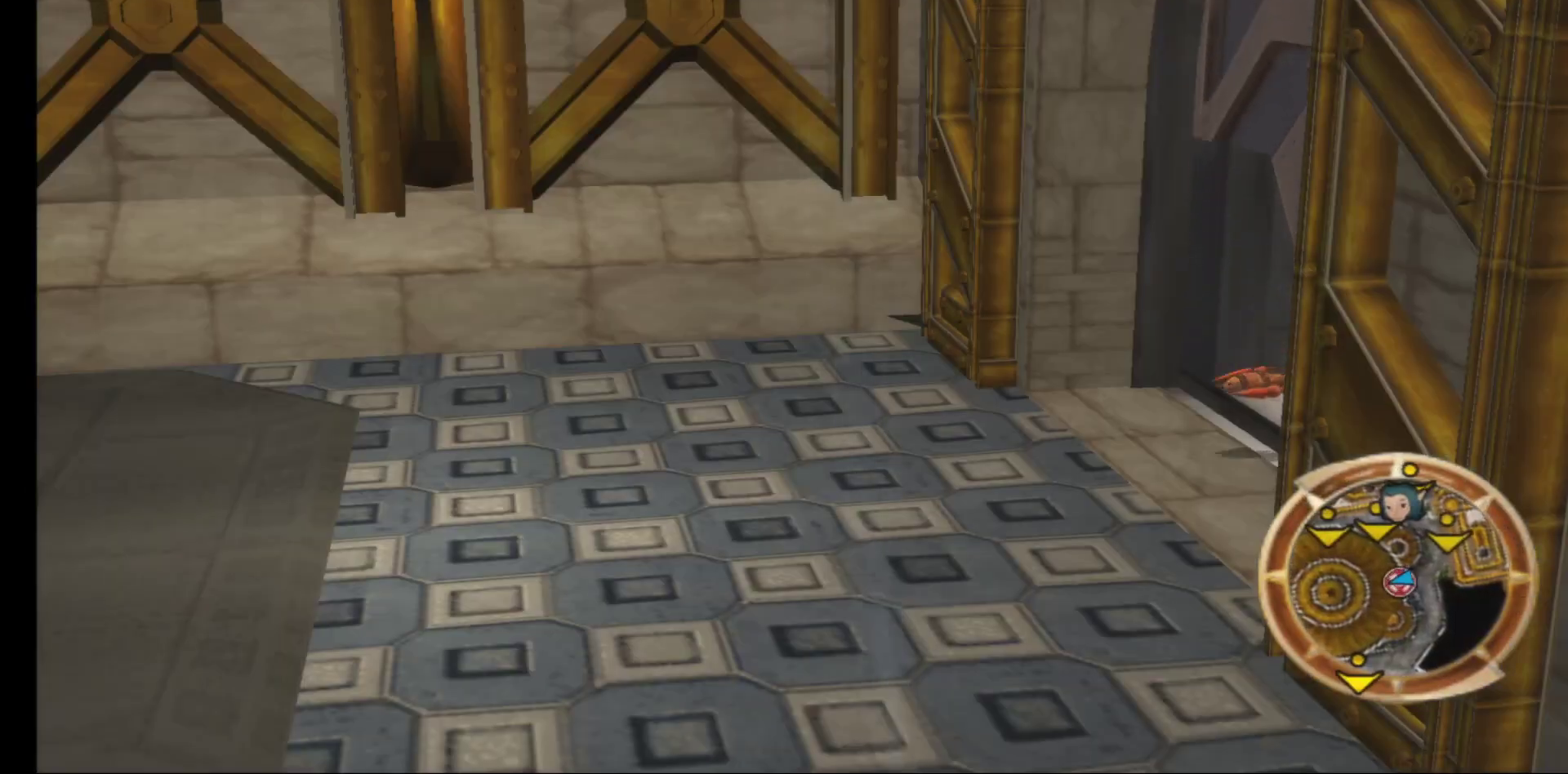
{"buttons": [], "left_stick": "center", "right_stick": "center", "events": []}
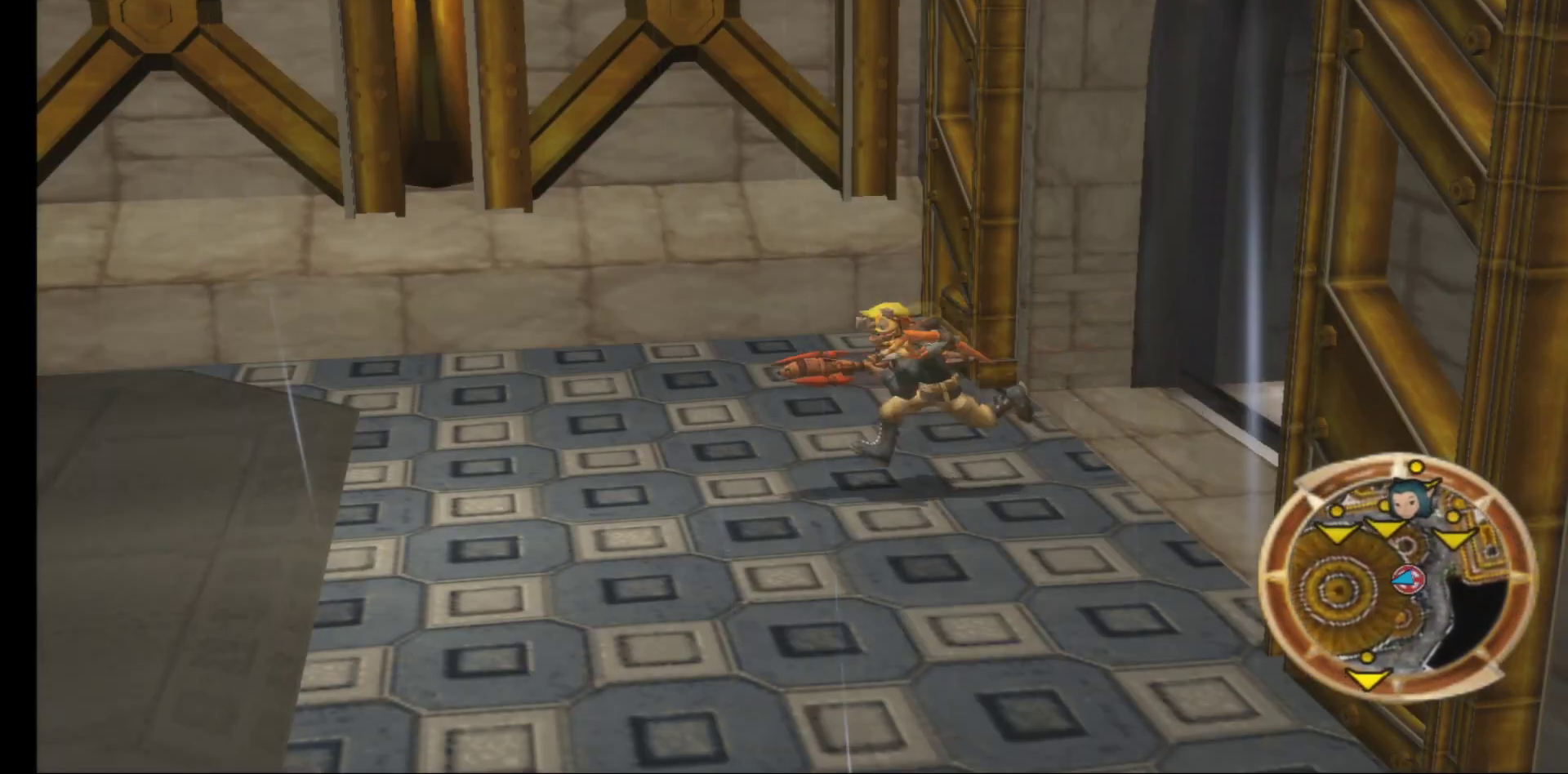
{"buttons": [], "left_stick": "center", "right_stick": "center", "events": []}
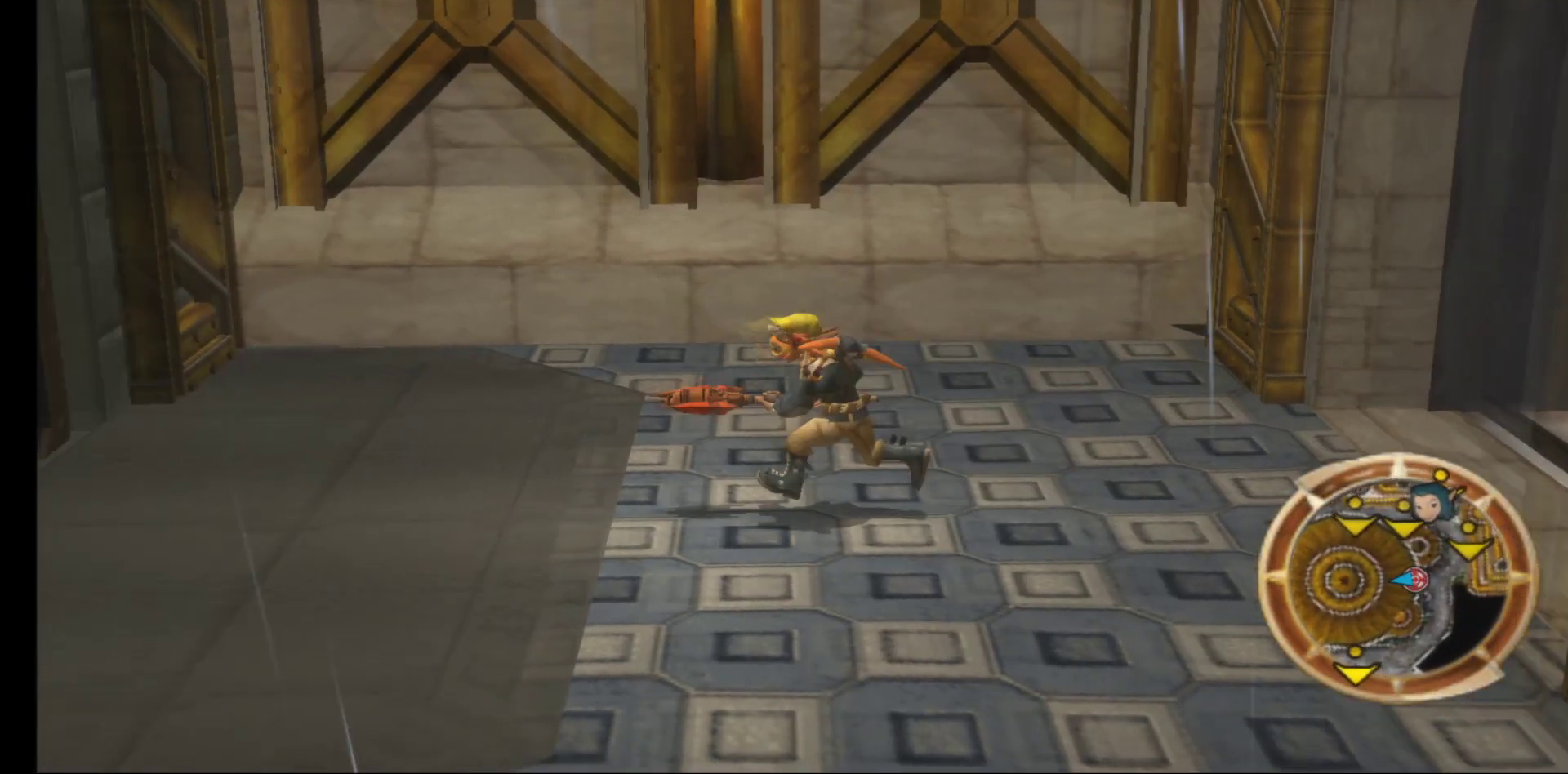
{"buttons": [], "left_stick": "center", "right_stick": "center", "events": []}
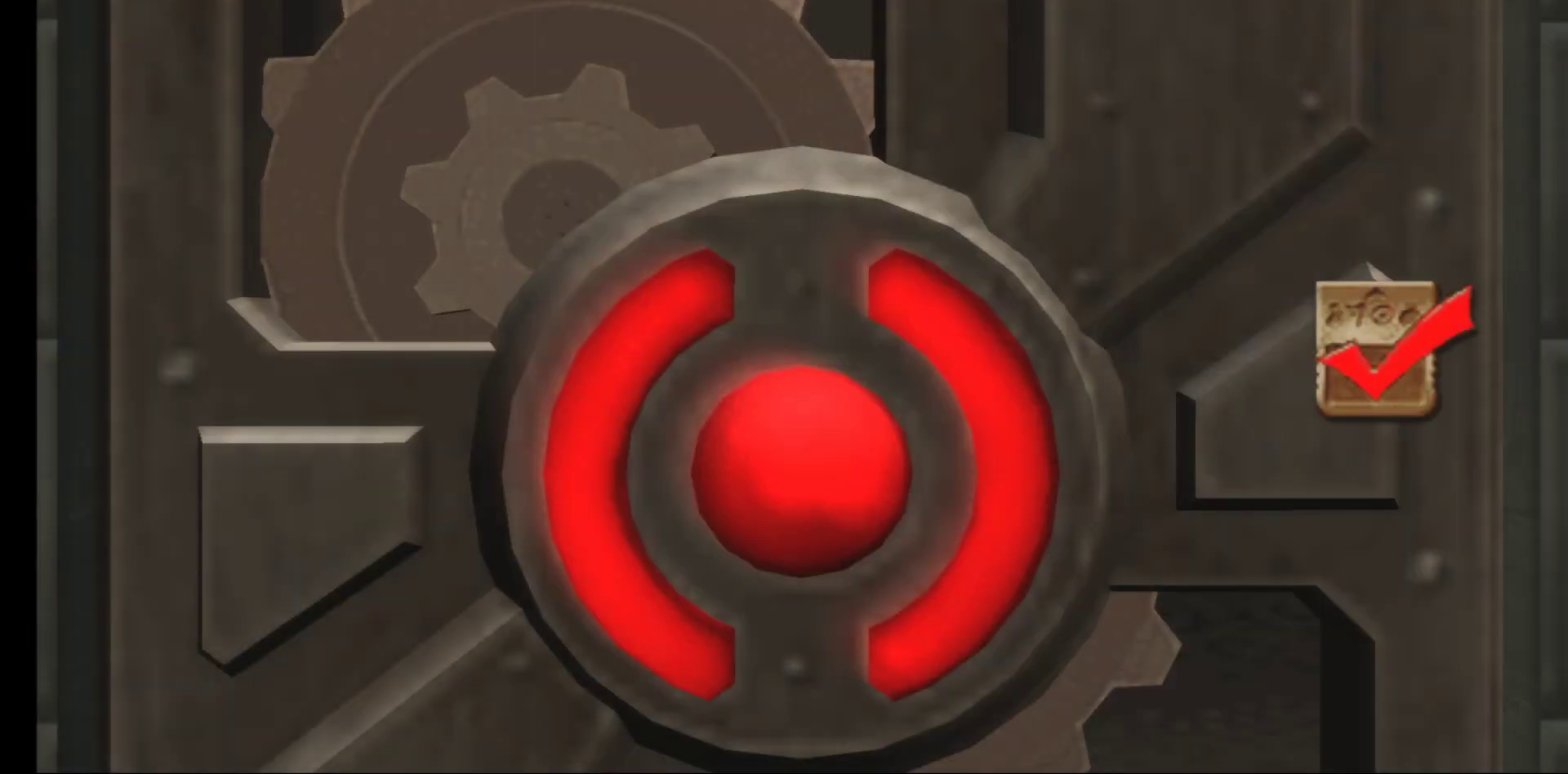
{"buttons": [], "left_stick": "center", "right_stick": "center", "events": []}
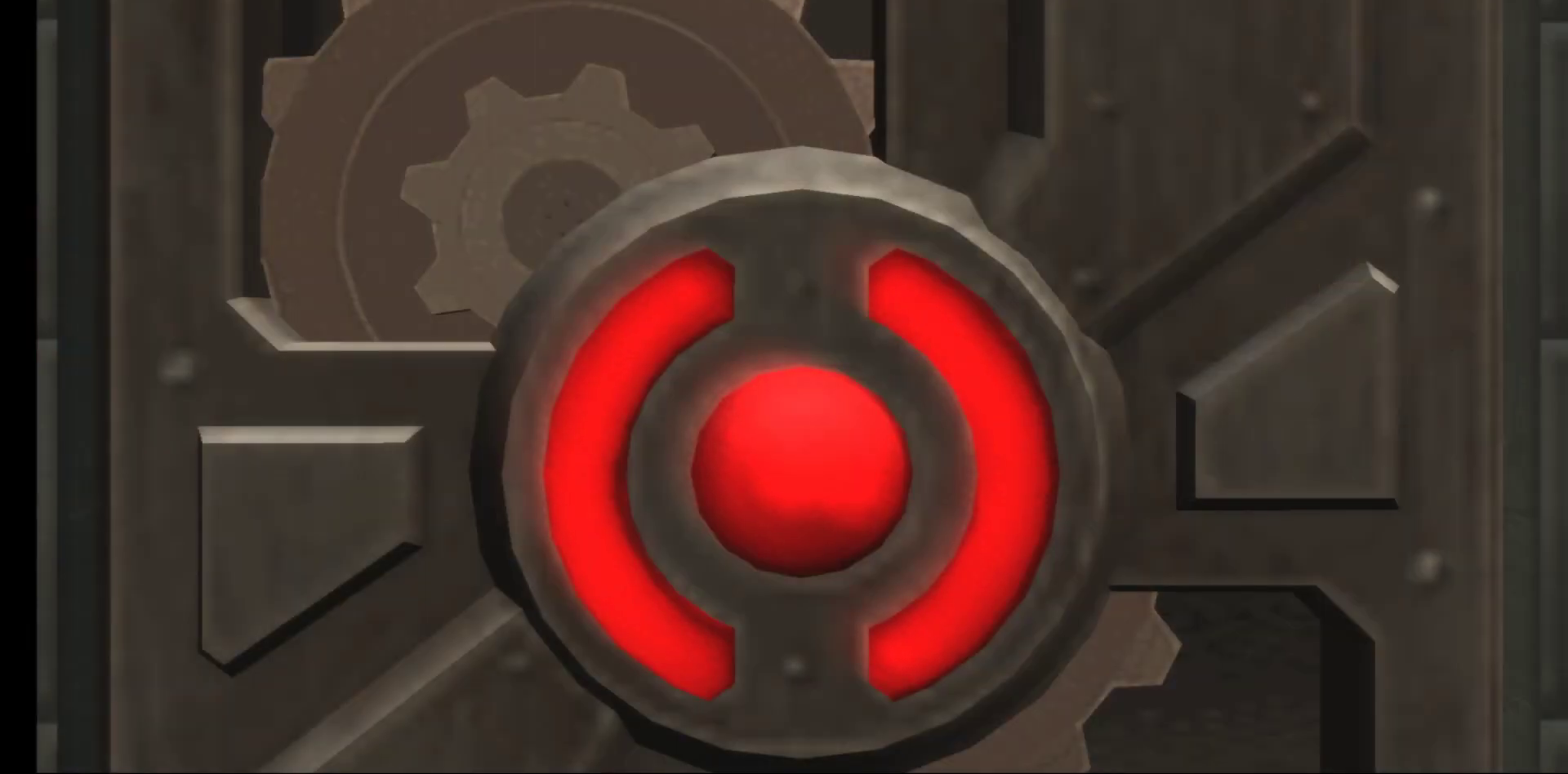
{"buttons": [], "left_stick": "center", "right_stick": "center", "events": []}
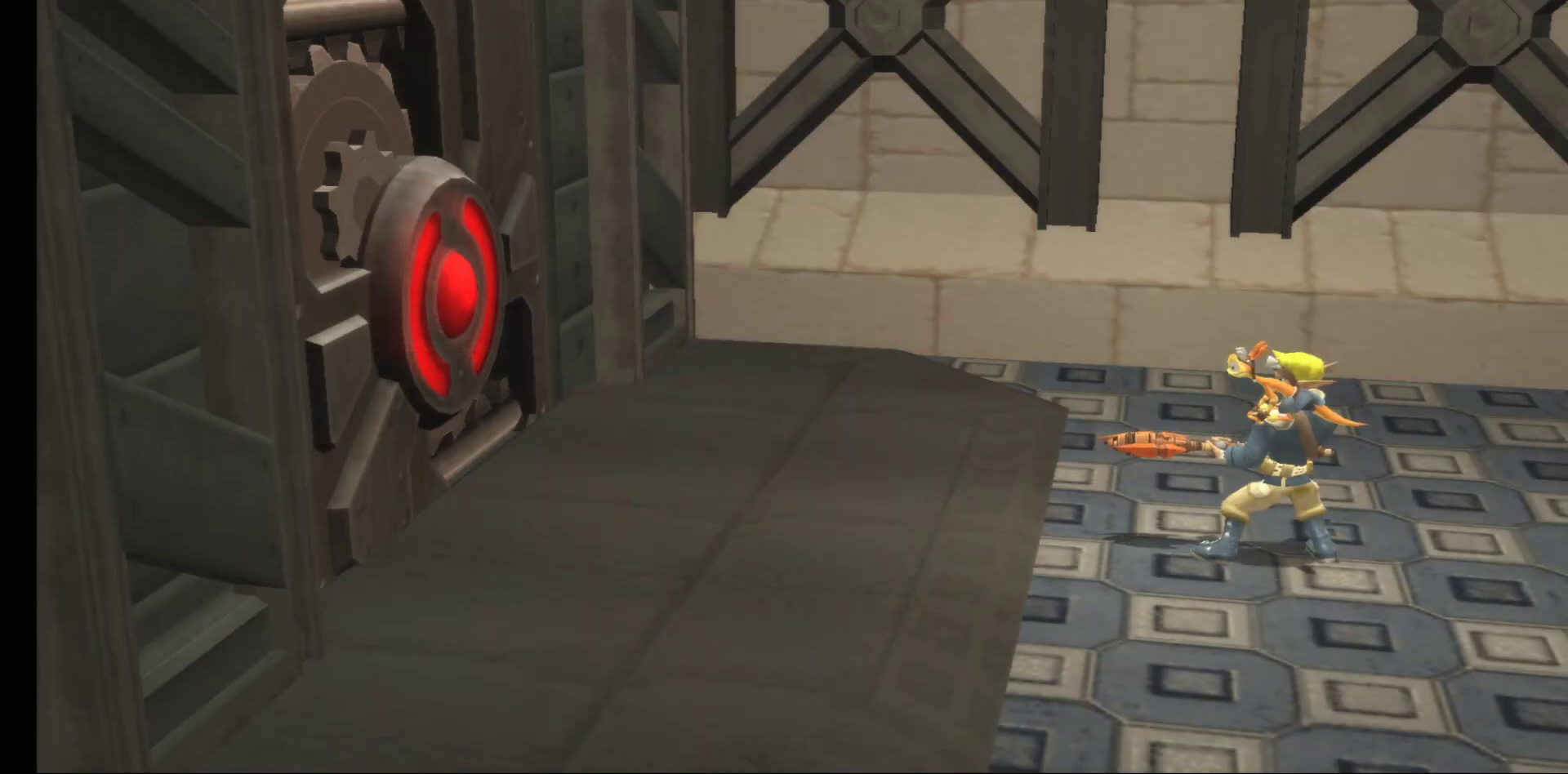
{"buttons": [], "left_stick": "center", "right_stick": "center", "events": []}
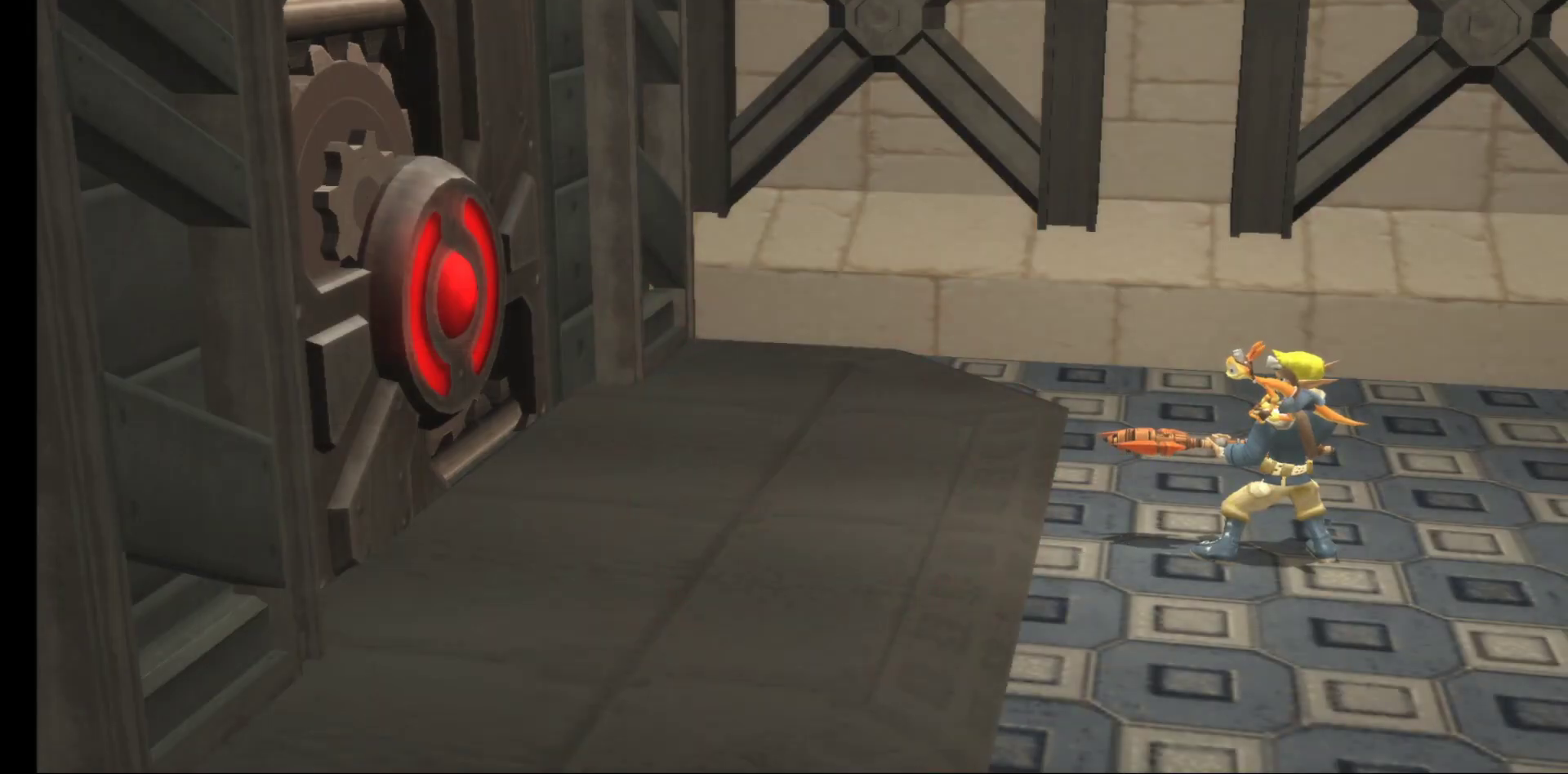
{"buttons": [], "left_stick": "left", "right_stick": "center", "events": [[33, "left_stick", "left"]]}
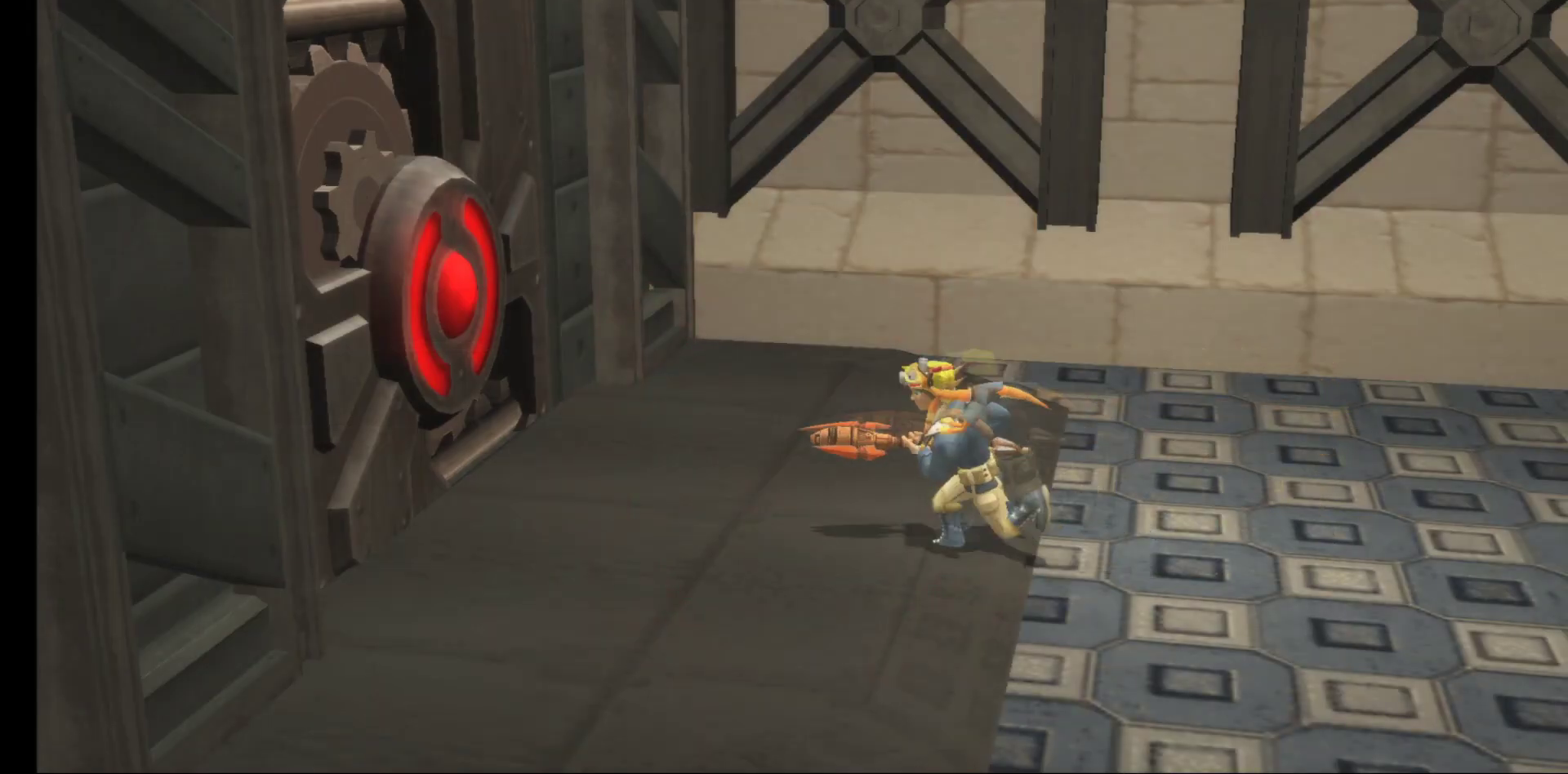
{"buttons": [], "left_stick": "center", "right_stick": "center", "events": [[100, "left_stick", "up-left"], [400, "left_stick", "center"]]}
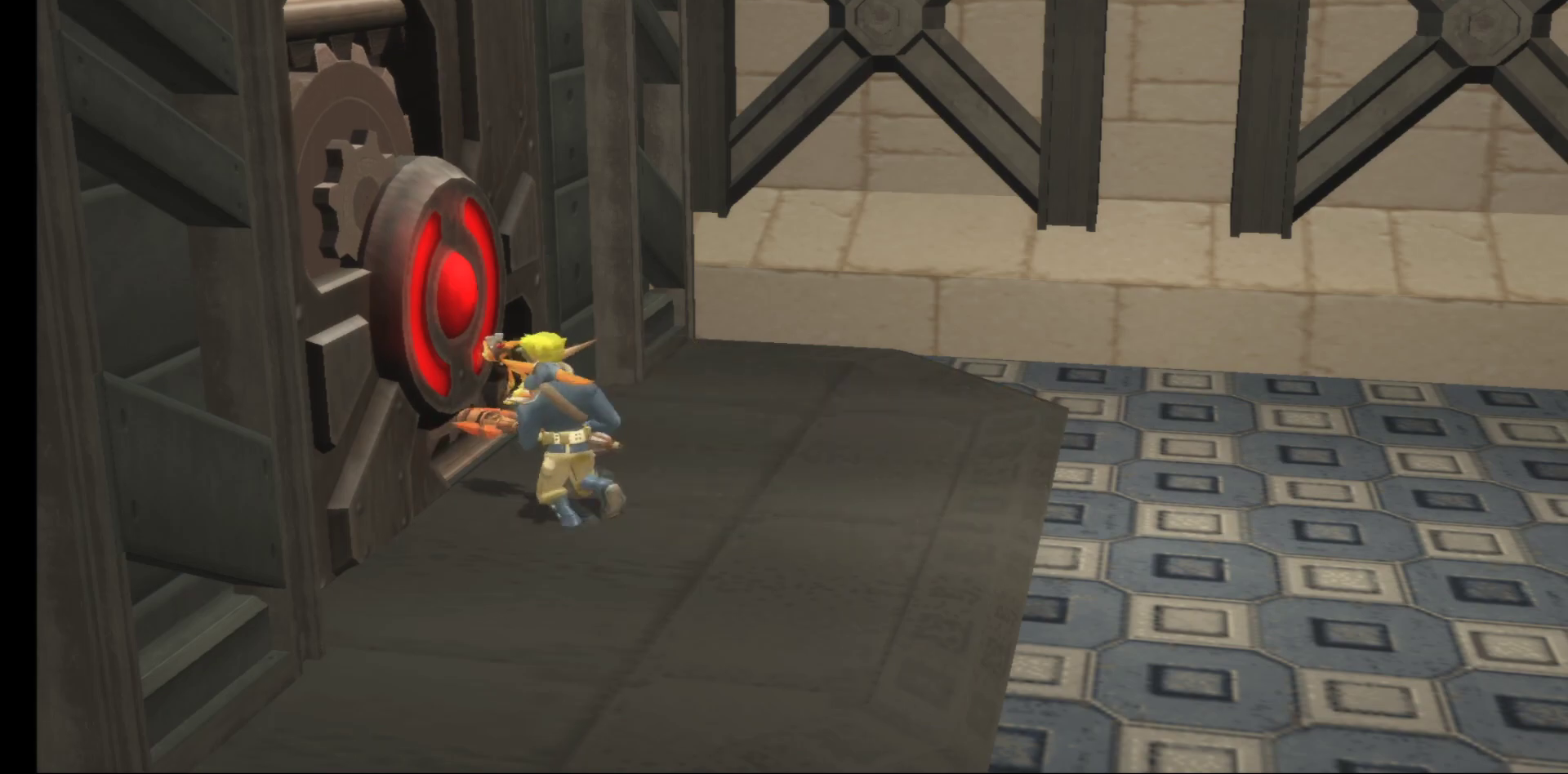
{"buttons": [], "left_stick": "center", "right_stick": "center", "events": []}
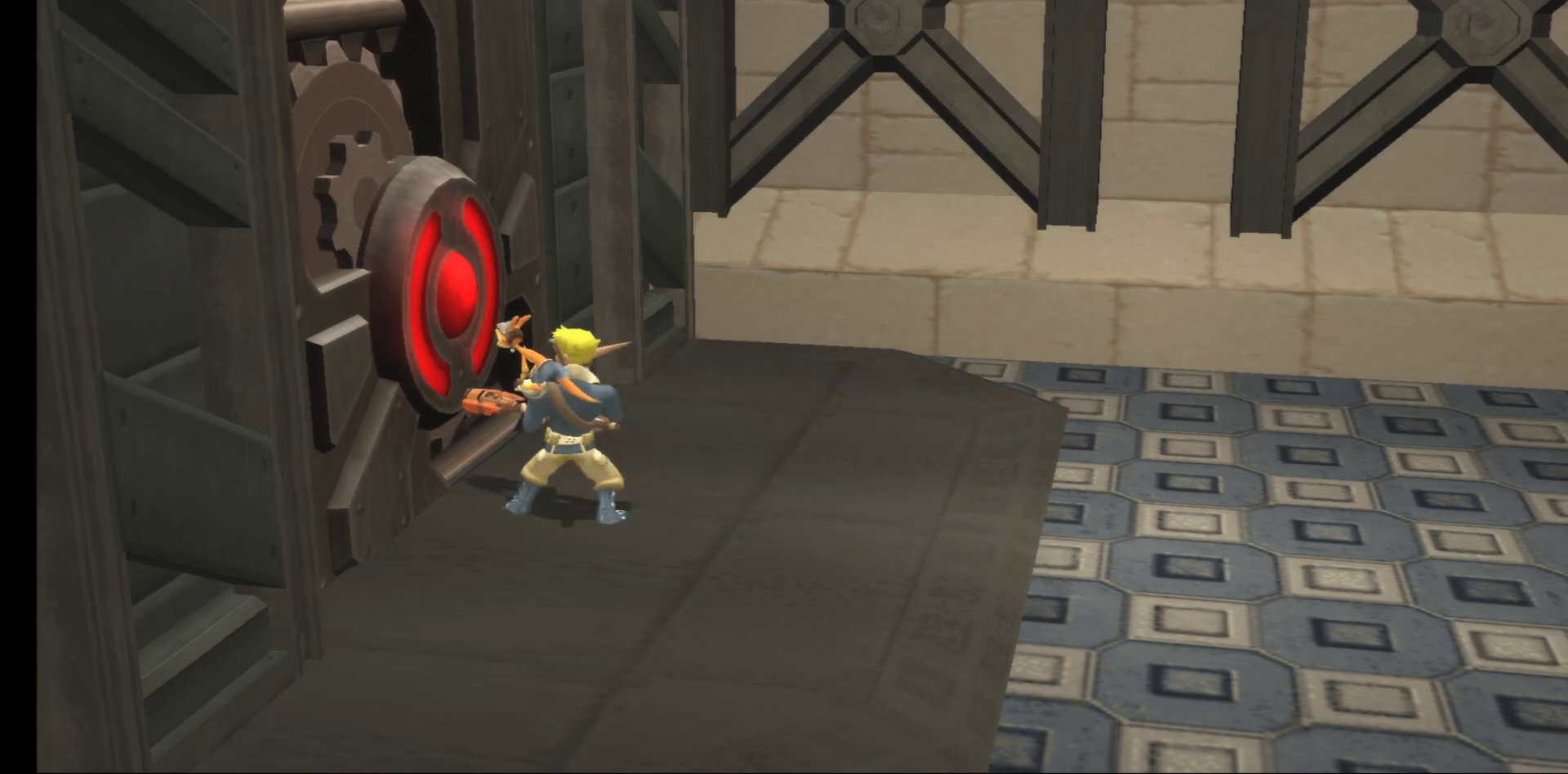
{"buttons": [], "left_stick": "center", "right_stick": "center", "events": []}
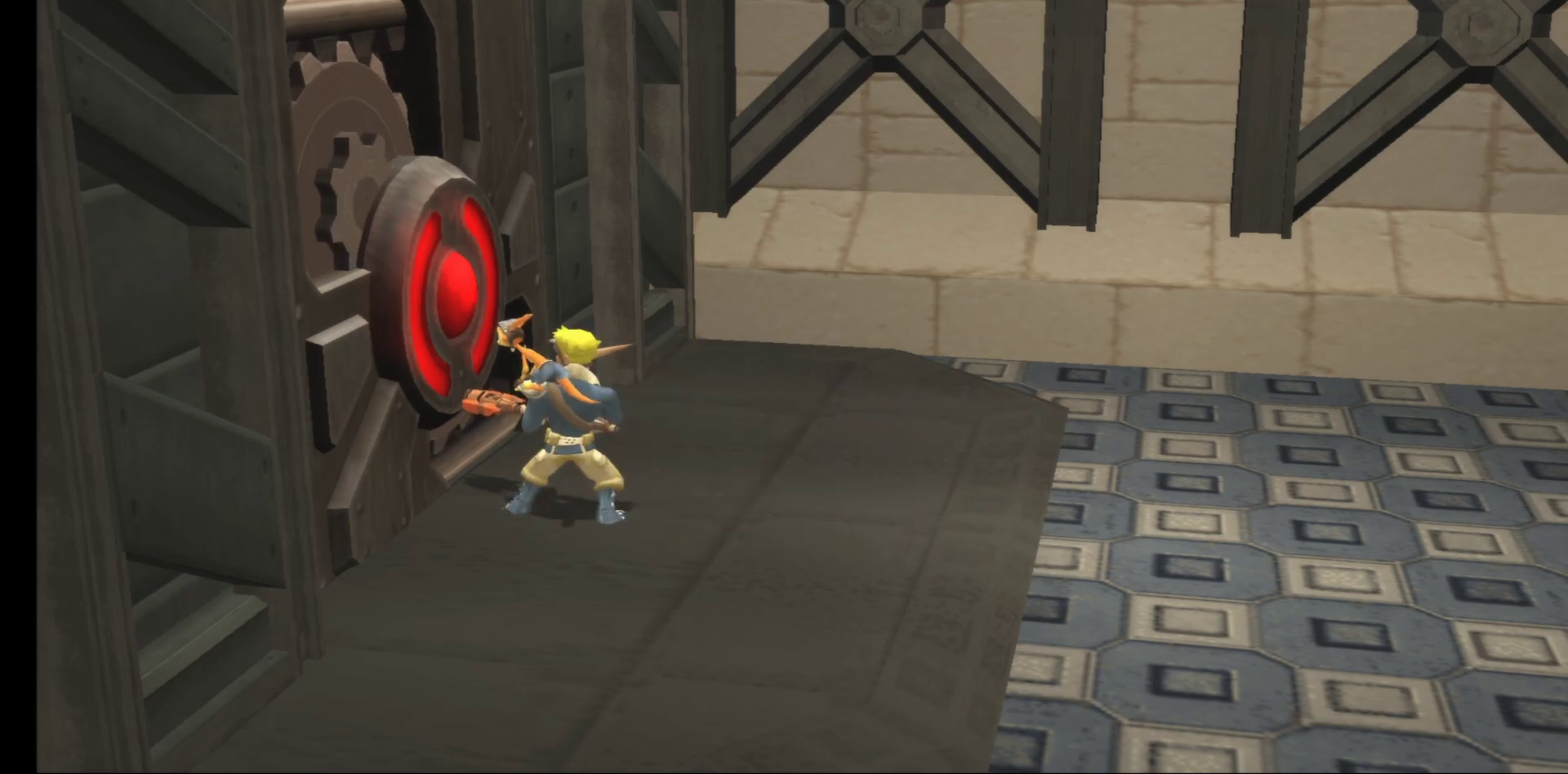
{"buttons": [], "left_stick": "center", "right_stick": "center", "events": []}